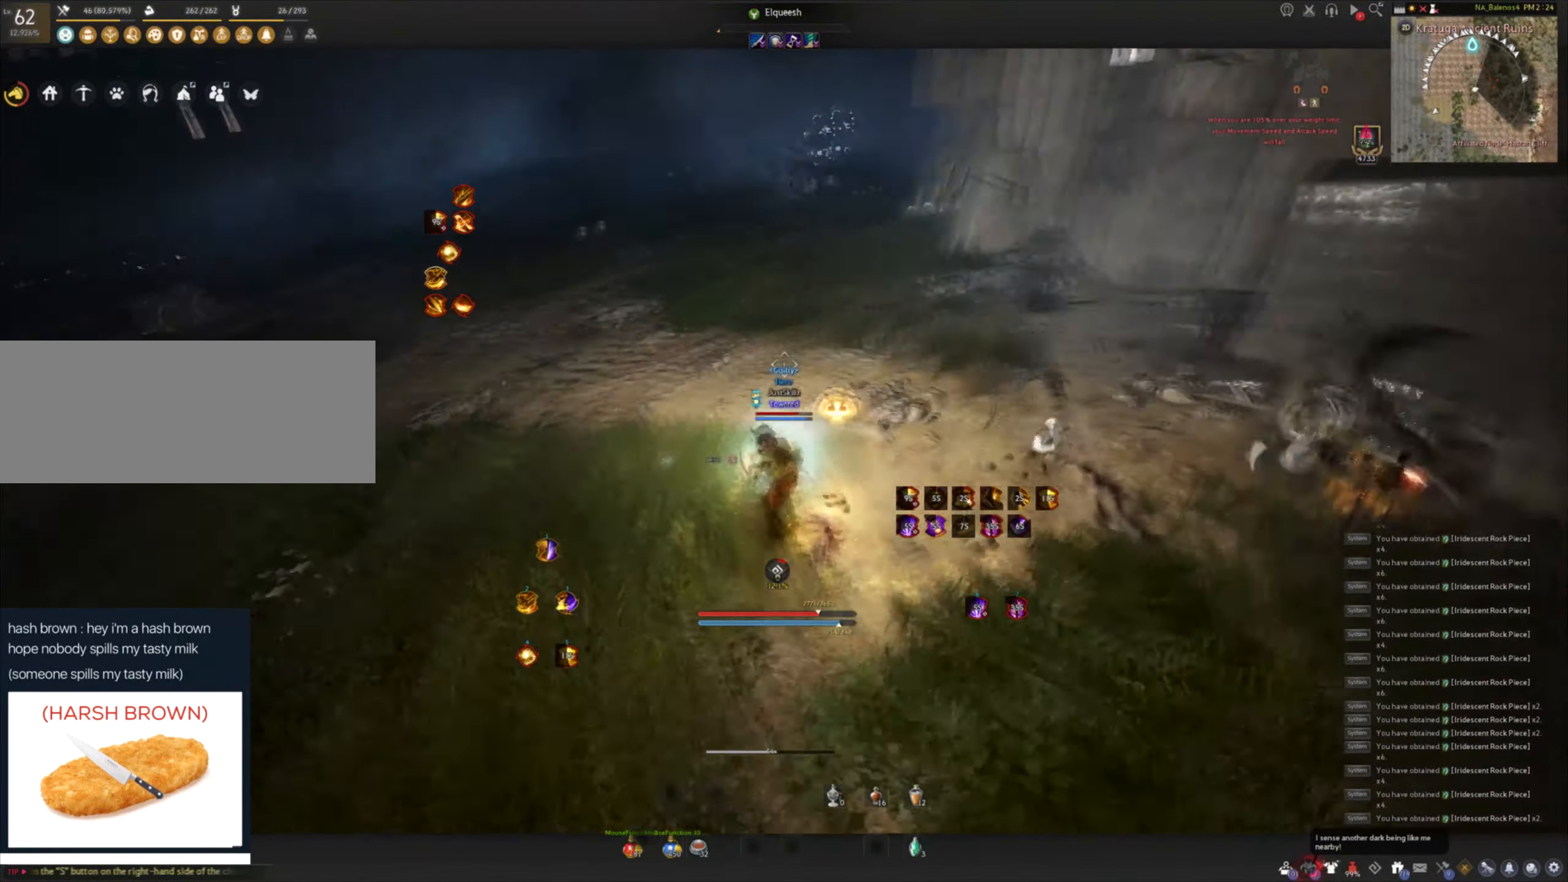
Gameplay with keyboard and mouse; each line is a JSON object with the keys and mouse buttons held at the frame after it. "events" lists presses ("down") and releases ("up") of "a", "c", "d", "e", "f", "q", "s", "shift", "space", "tab", "w", "mouse_left" and "mouse_right" between this image and that frame as [ms after this image, input, new state], when the widget could be followed in between. "mouse_left", "mouse_right" = the "left", "right" buttons of the "mouse" list. No other keys are recorded. Mouse movement is not recorded.
{"keys": ["w"], "mouse": ["left"], "events": [[150, "mouse_left", "down"], [266, "f", "up"]]}
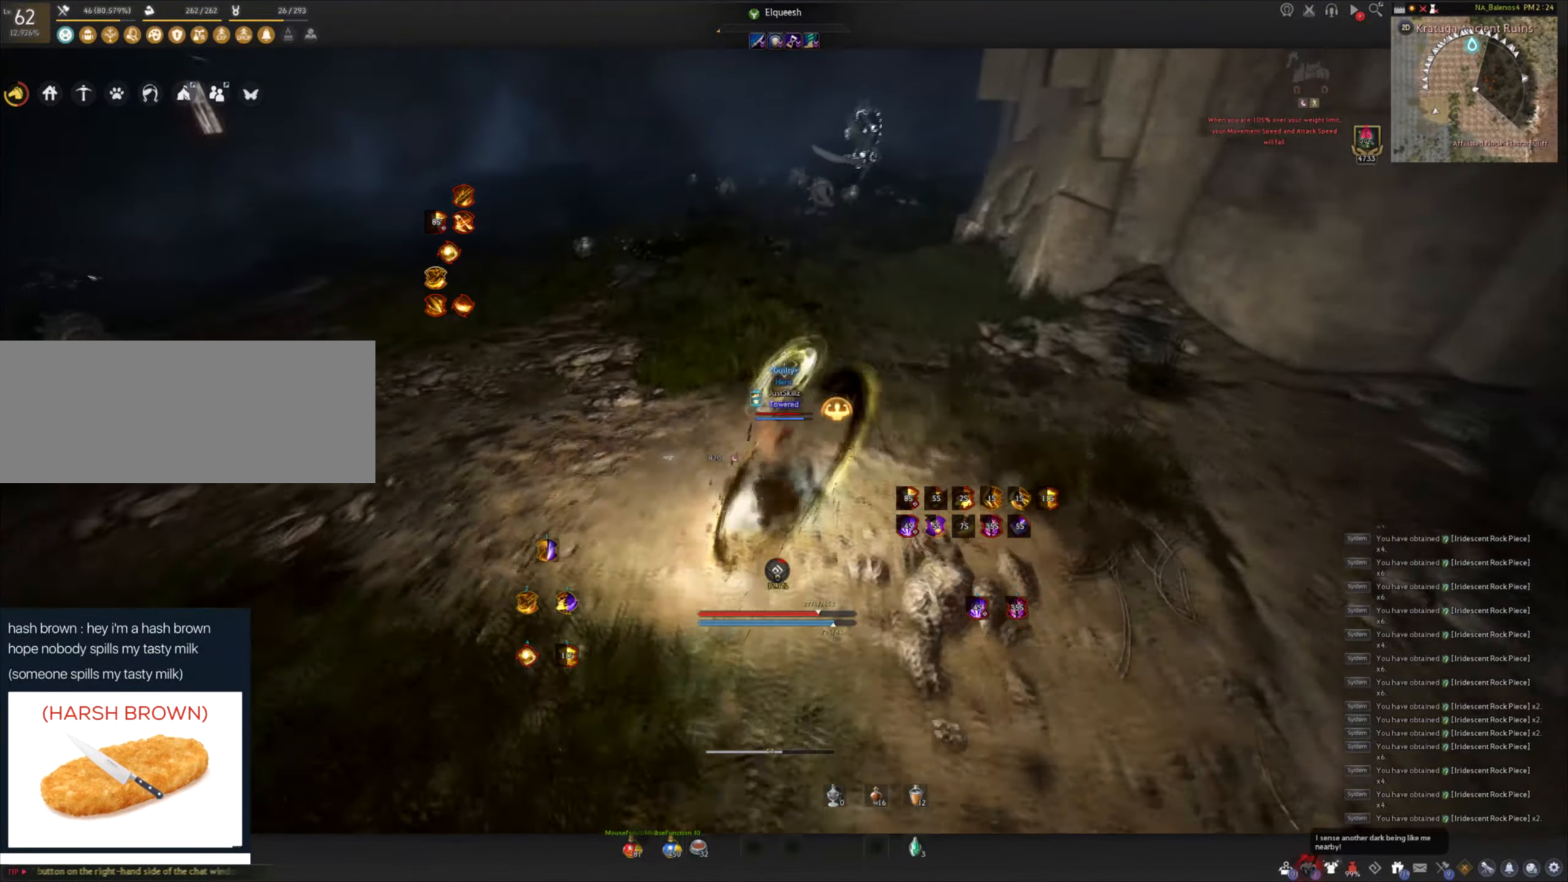
{"keys": ["shift", "w"], "mouse": [], "events": [[283, "shift", "down"], [316, "mouse_left", "up"]]}
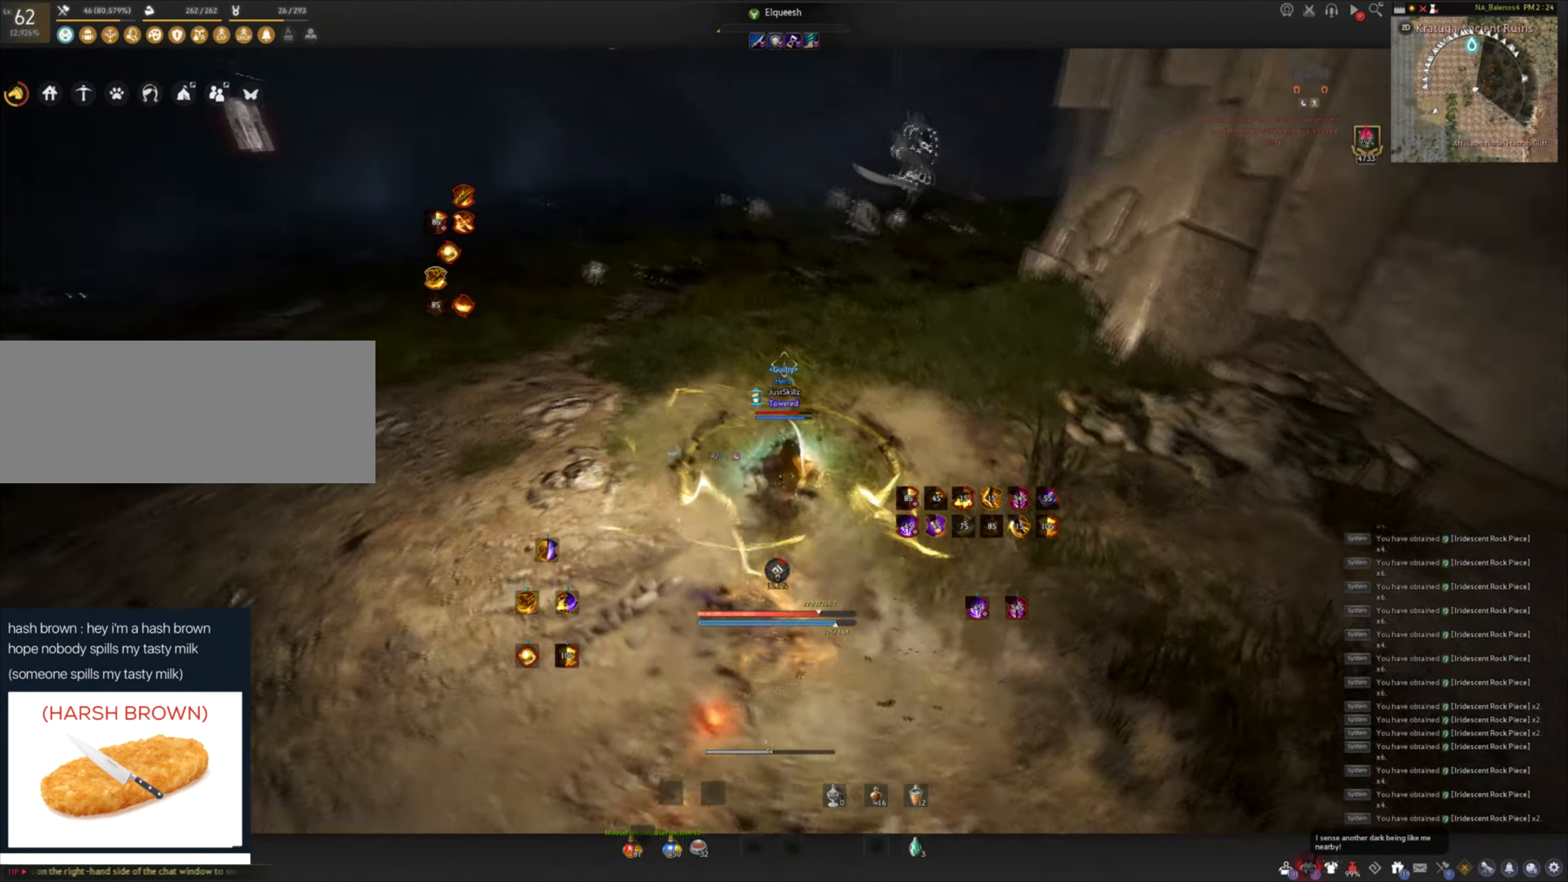
{"keys": ["w"], "mouse": ["right"], "events": [[333, "mouse_right", "down"], [366, "shift", "up"]]}
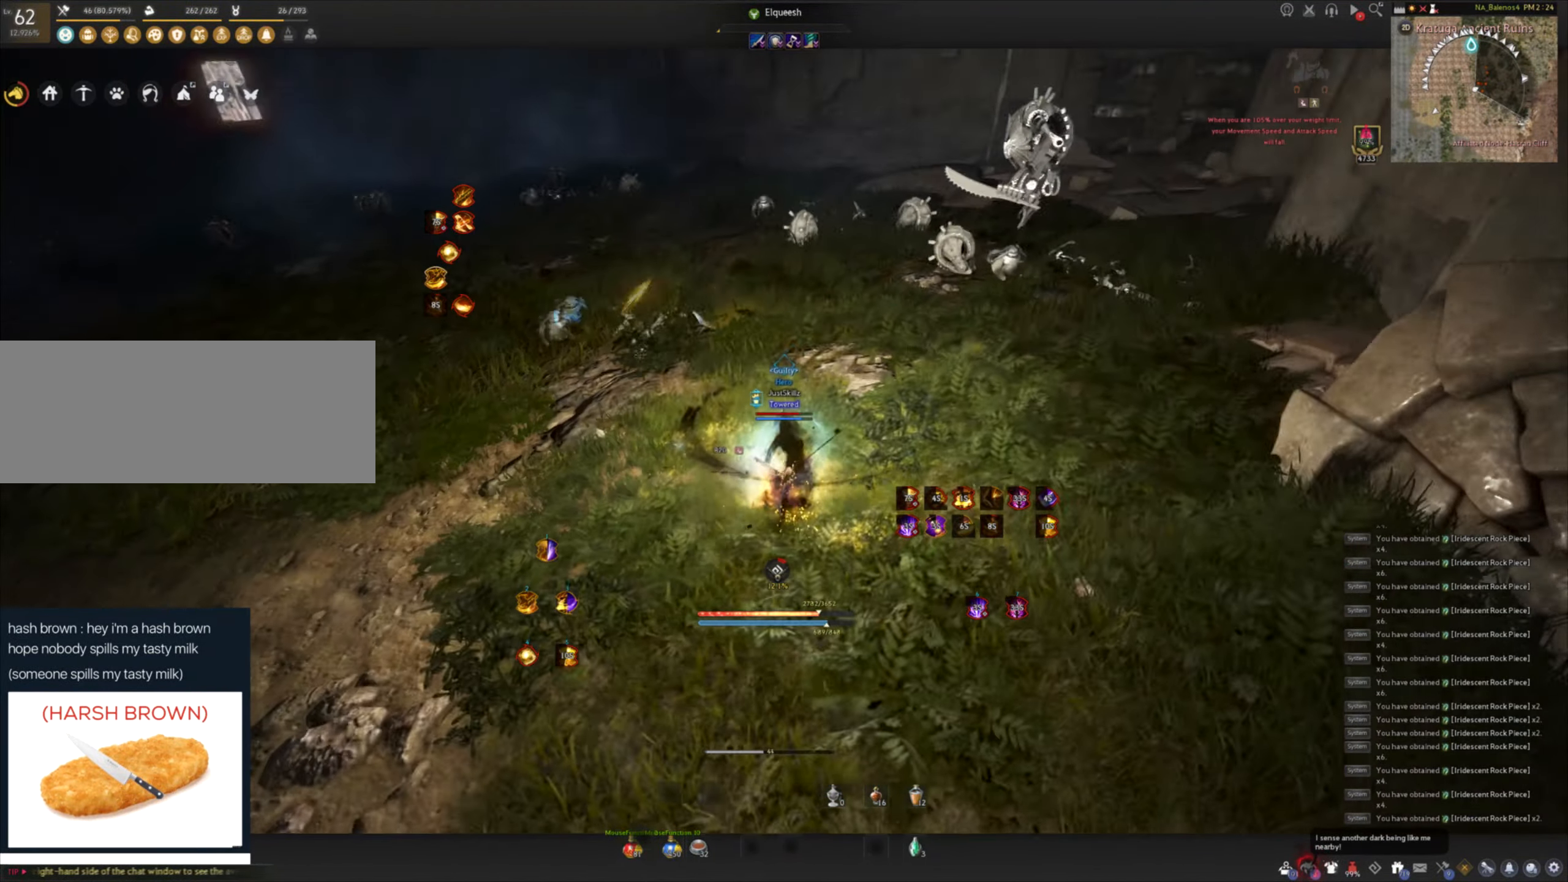
{"keys": [], "mouse": ["left"], "events": [[300, "mouse_right", "up"], [433, "mouse_left", "down"], [483, "w", "up"]]}
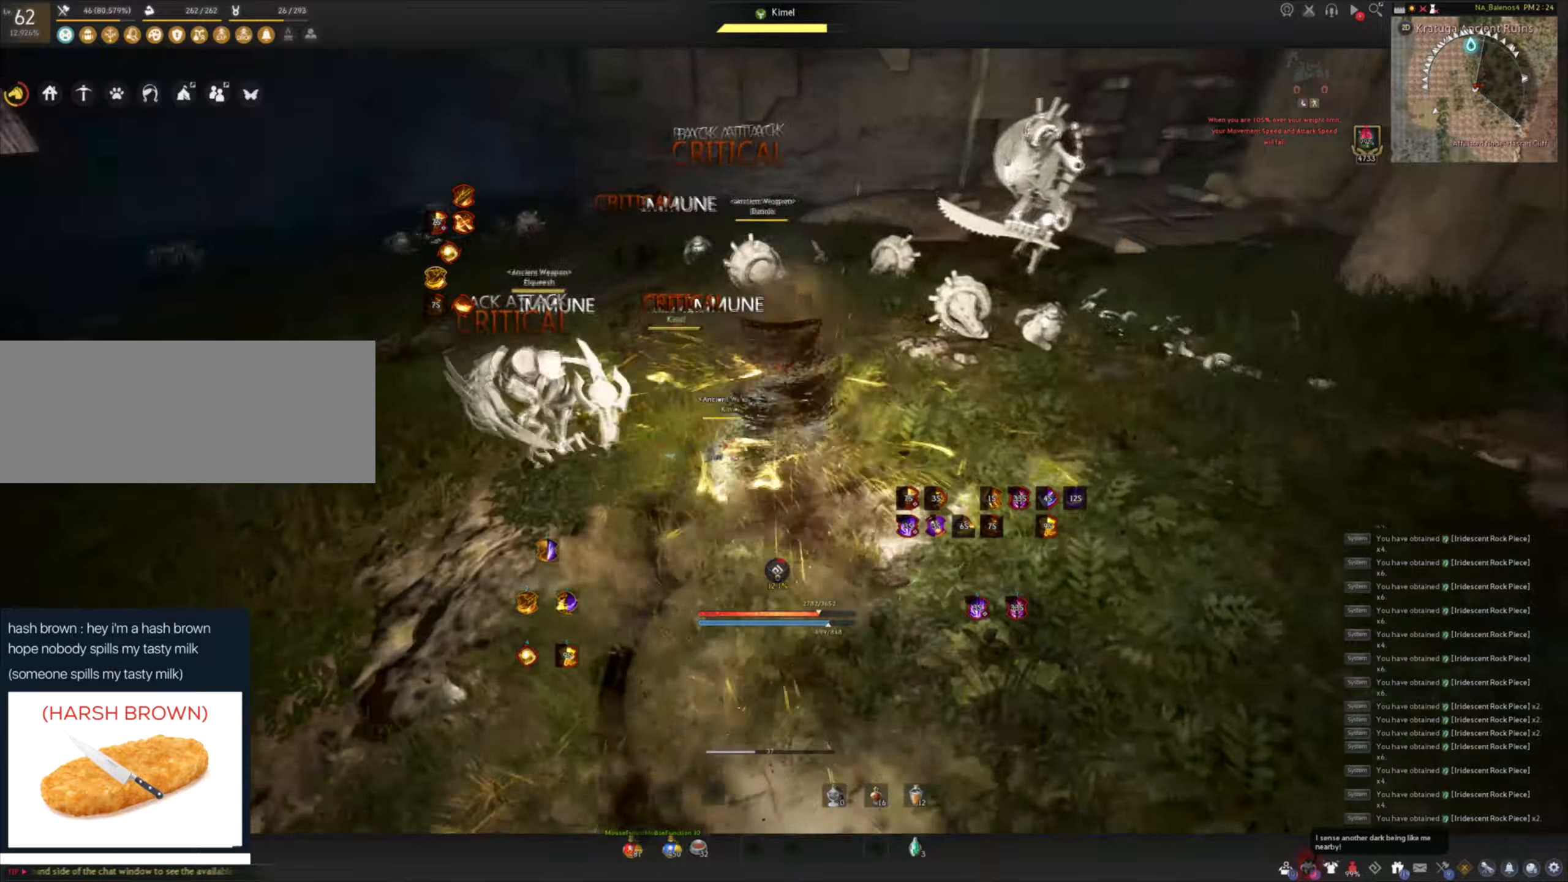
{"keys": ["f", "s"], "mouse": [], "events": [[50, "shift", "down"], [83, "a", "down"], [100, "mouse_left", "up"], [350, "shift", "up"], [367, "a", "up"], [383, "s", "down"], [417, "f", "down"]]}
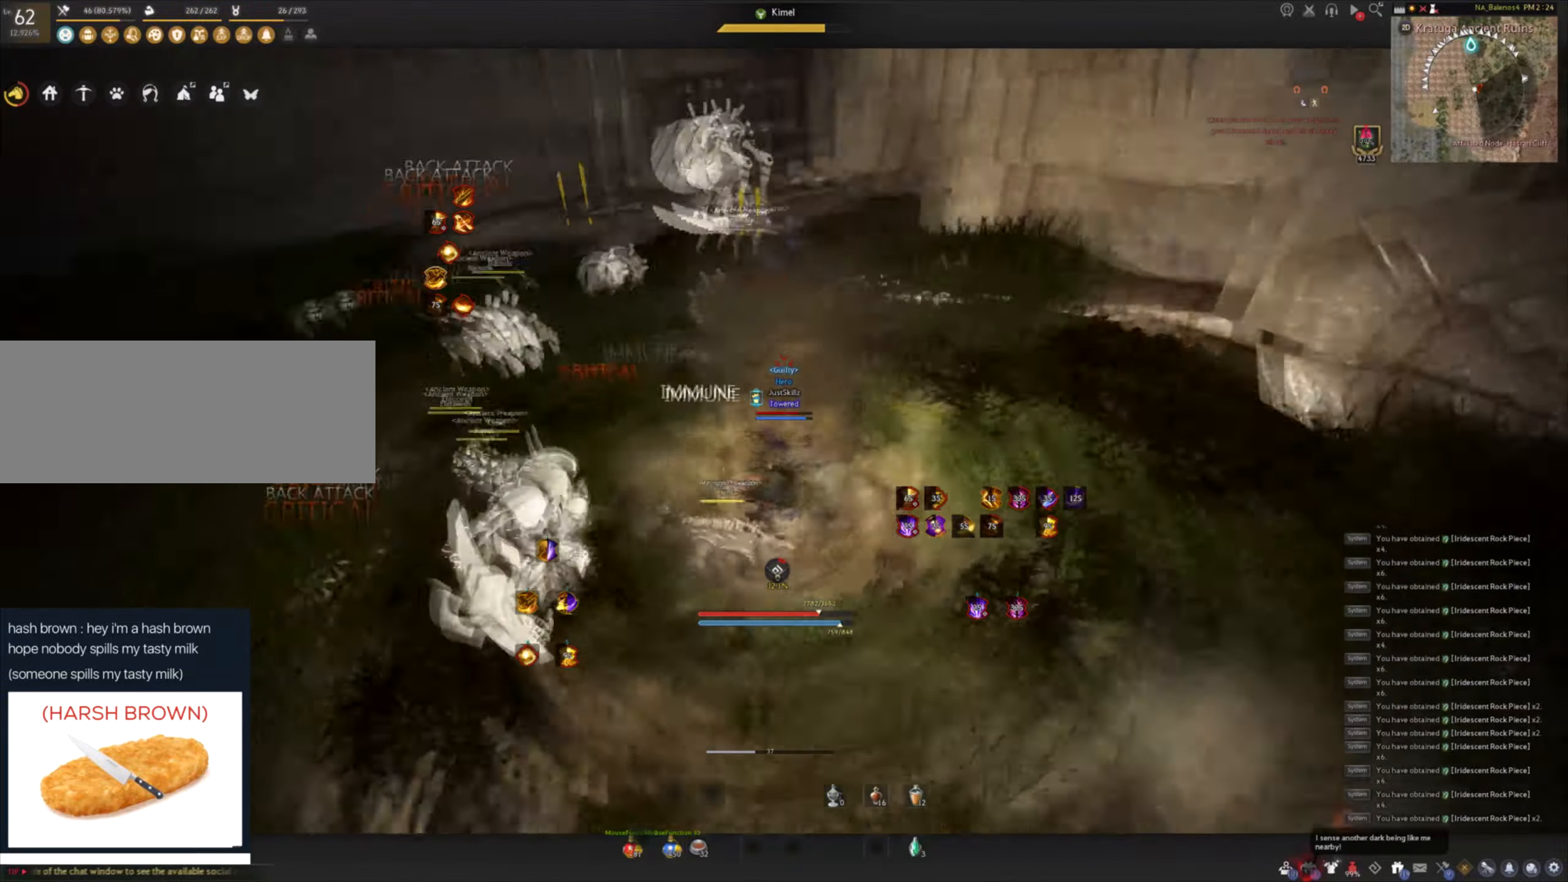
{"keys": [], "mouse": ["left"], "events": [[183, "space", "down"], [200, "mouse_left", "down"], [233, "f", "up"], [233, "s", "up"], [267, "space", "up"], [300, "mouse_left", "up"], [367, "mouse_left", "down"], [367, "space", "down"], [450, "mouse_left", "up"], [467, "space", "up"], [500, "mouse_left", "down"]]}
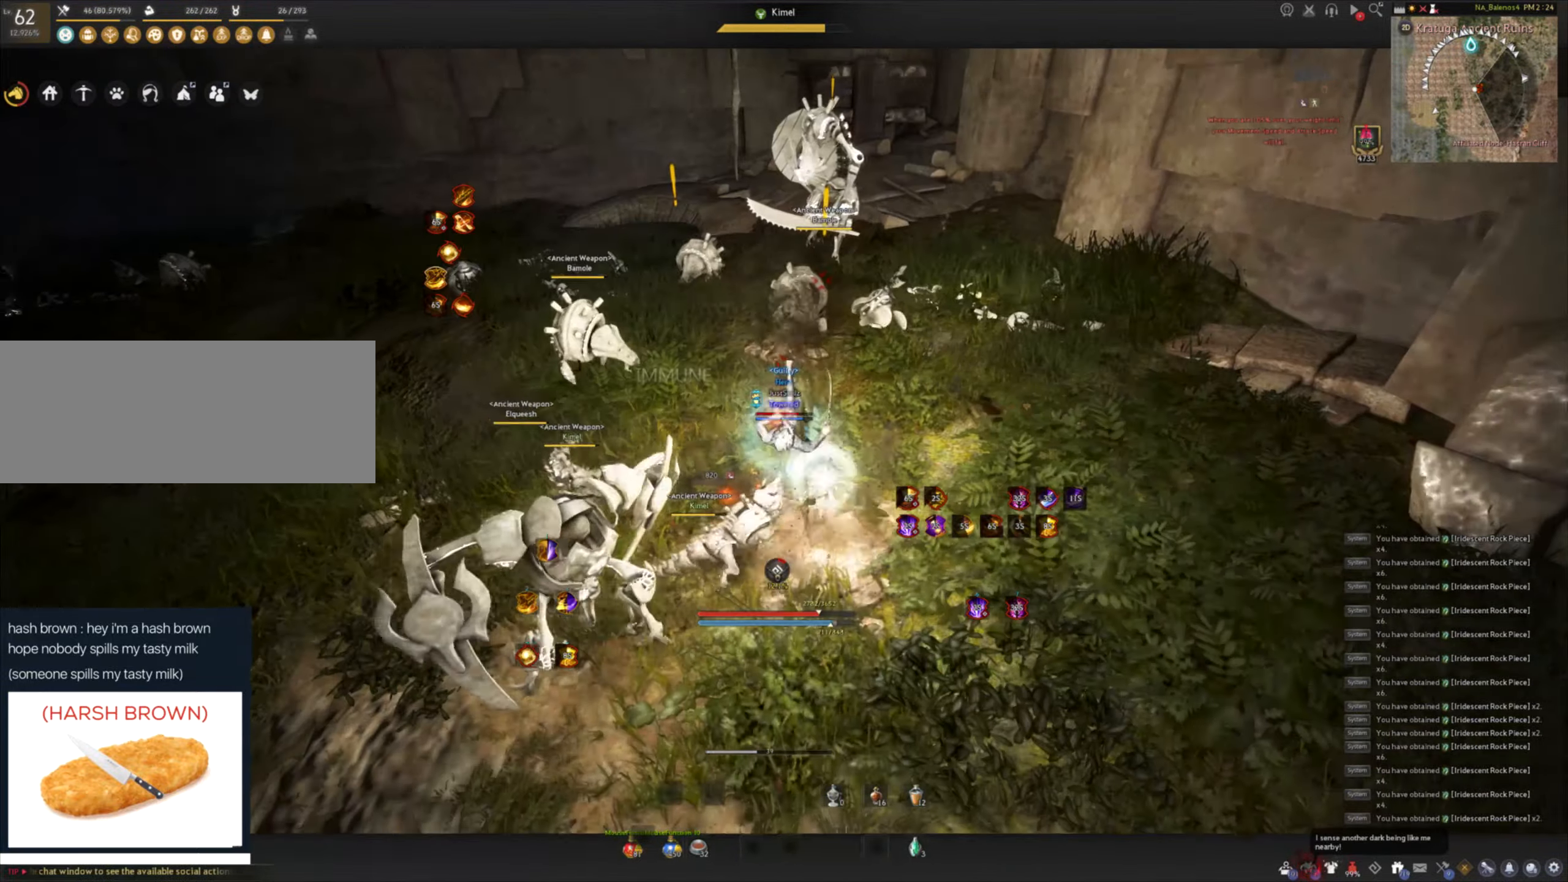
{"keys": ["d", "shift"], "mouse": [], "events": [[17, "space", "down"], [100, "mouse_left", "up"], [150, "mouse_left", "down"], [233, "space", "up"], [250, "mouse_left", "up"], [283, "mouse_left", "down"], [467, "mouse_left", "up"], [483, "d", "down"], [500, "shift", "down"]]}
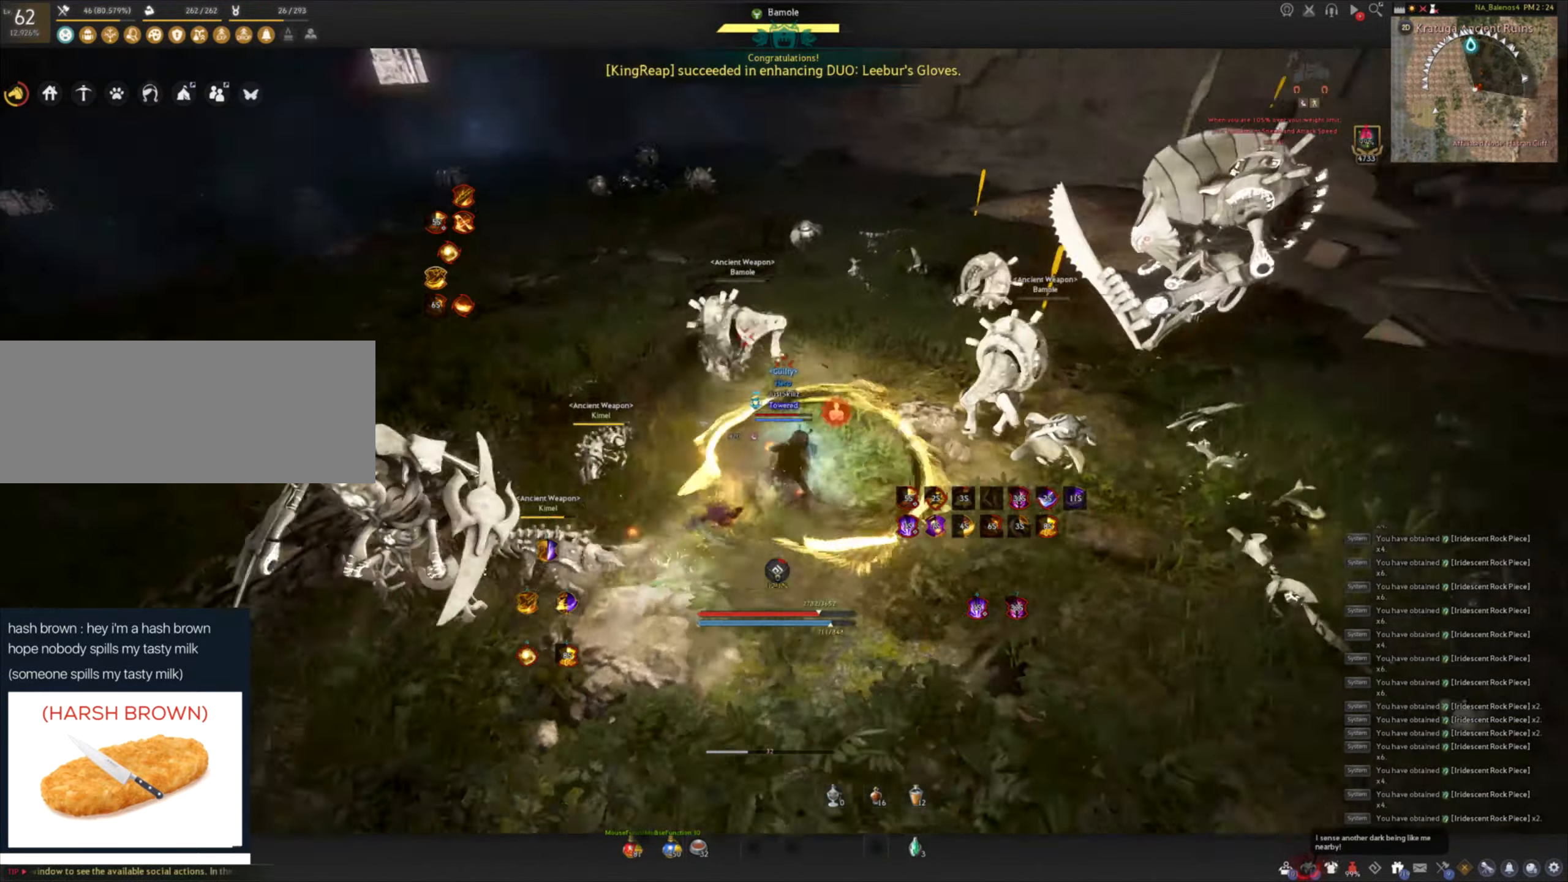
{"keys": [], "mouse": ["left"], "events": [[183, "mouse_left", "down"], [267, "d", "up"], [267, "shift", "up"]]}
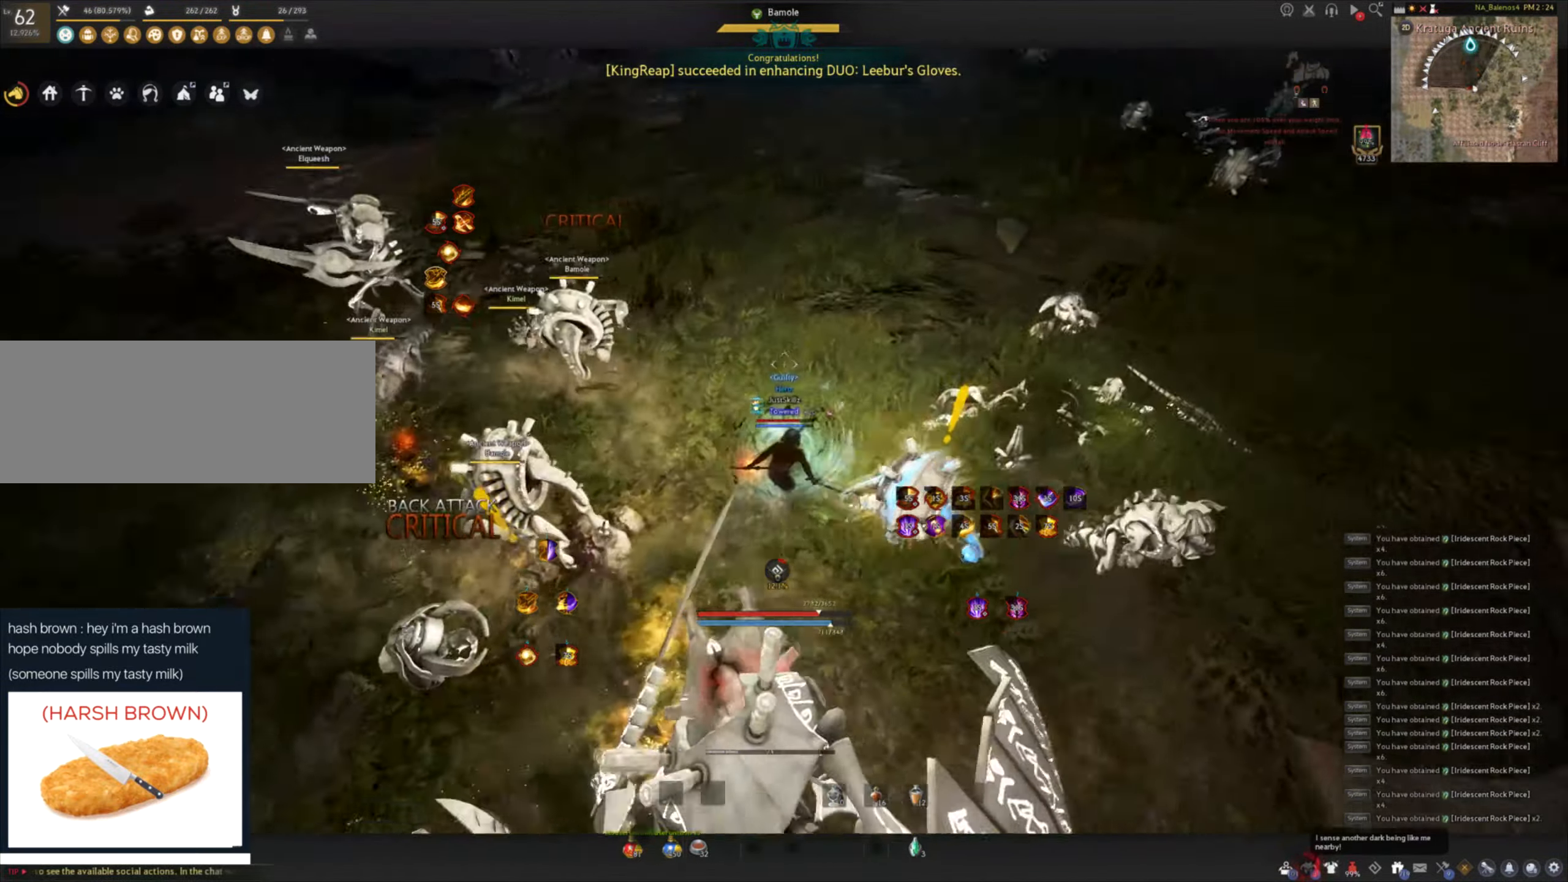
{"keys": [], "mouse": ["left"], "events": []}
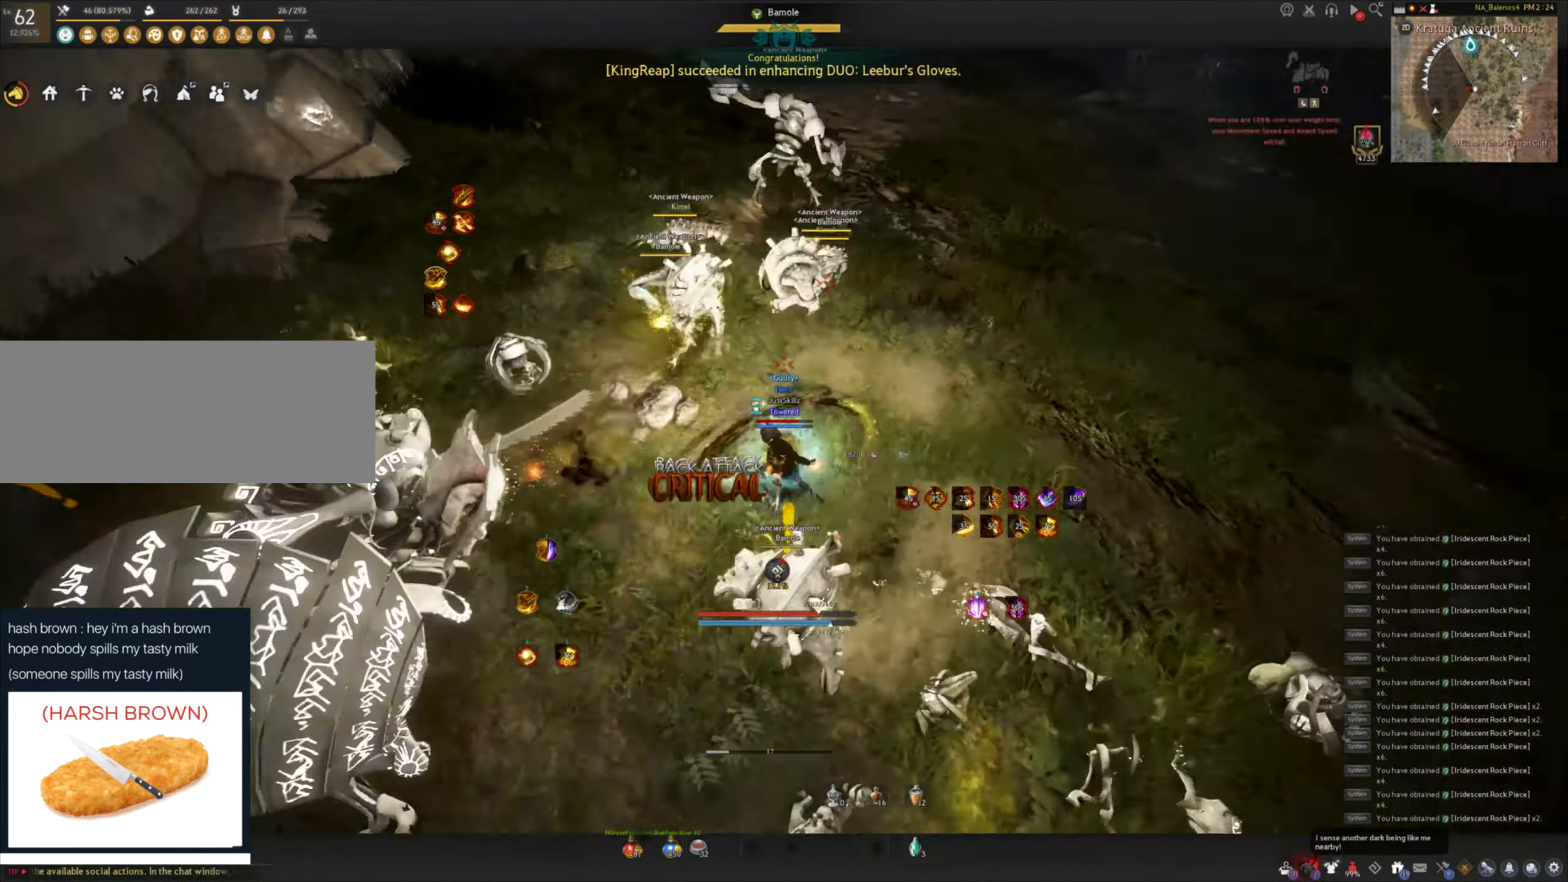
{"keys": [], "mouse": [], "events": [[133, "mouse_left", "up"]]}
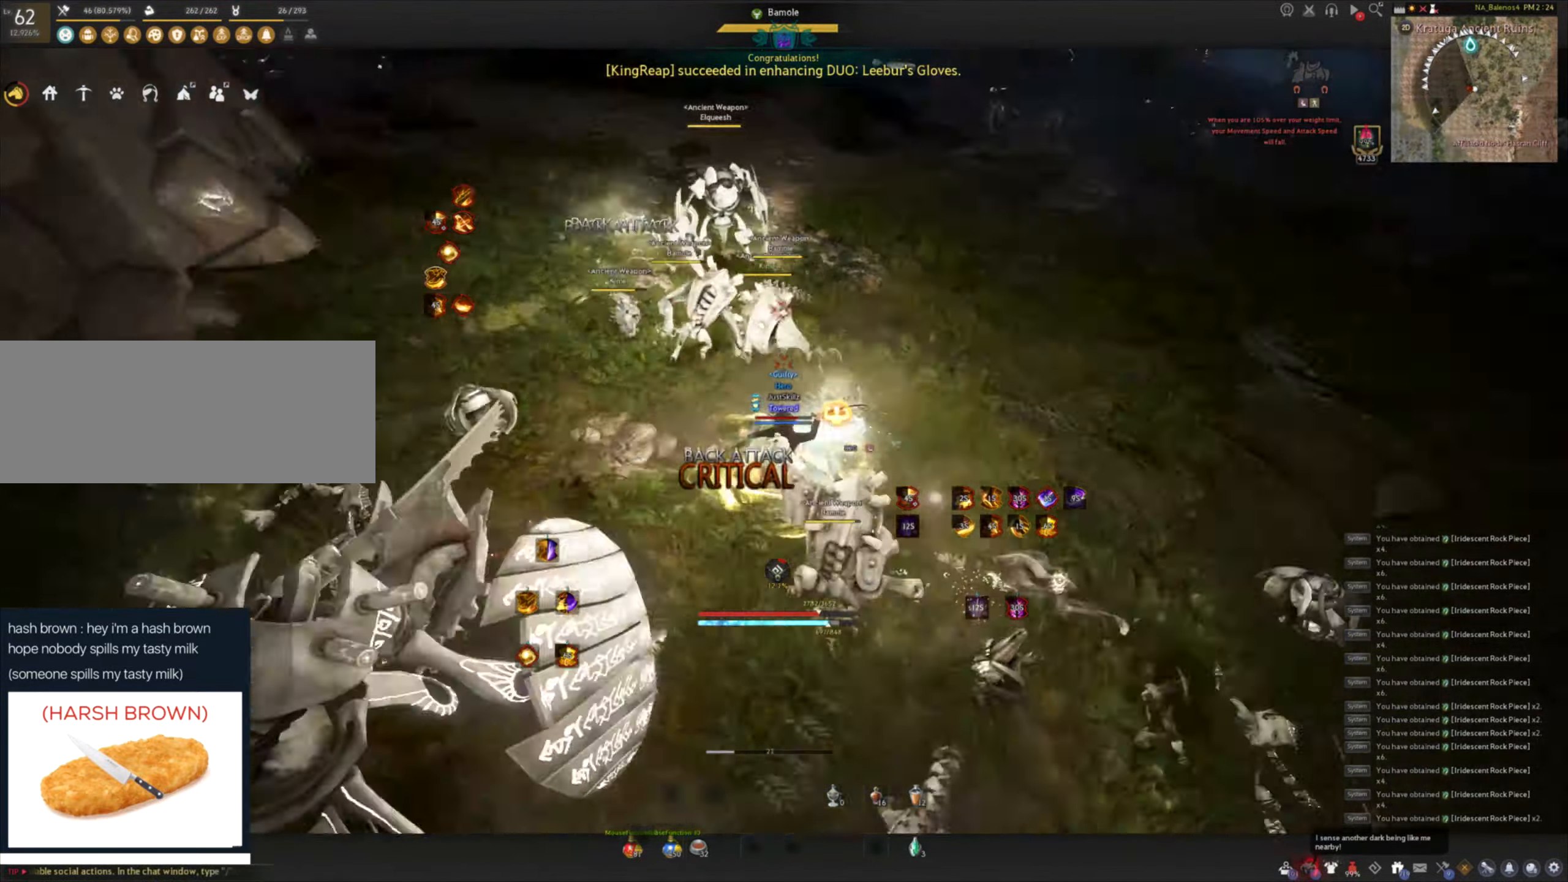
{"keys": [], "mouse": [], "events": []}
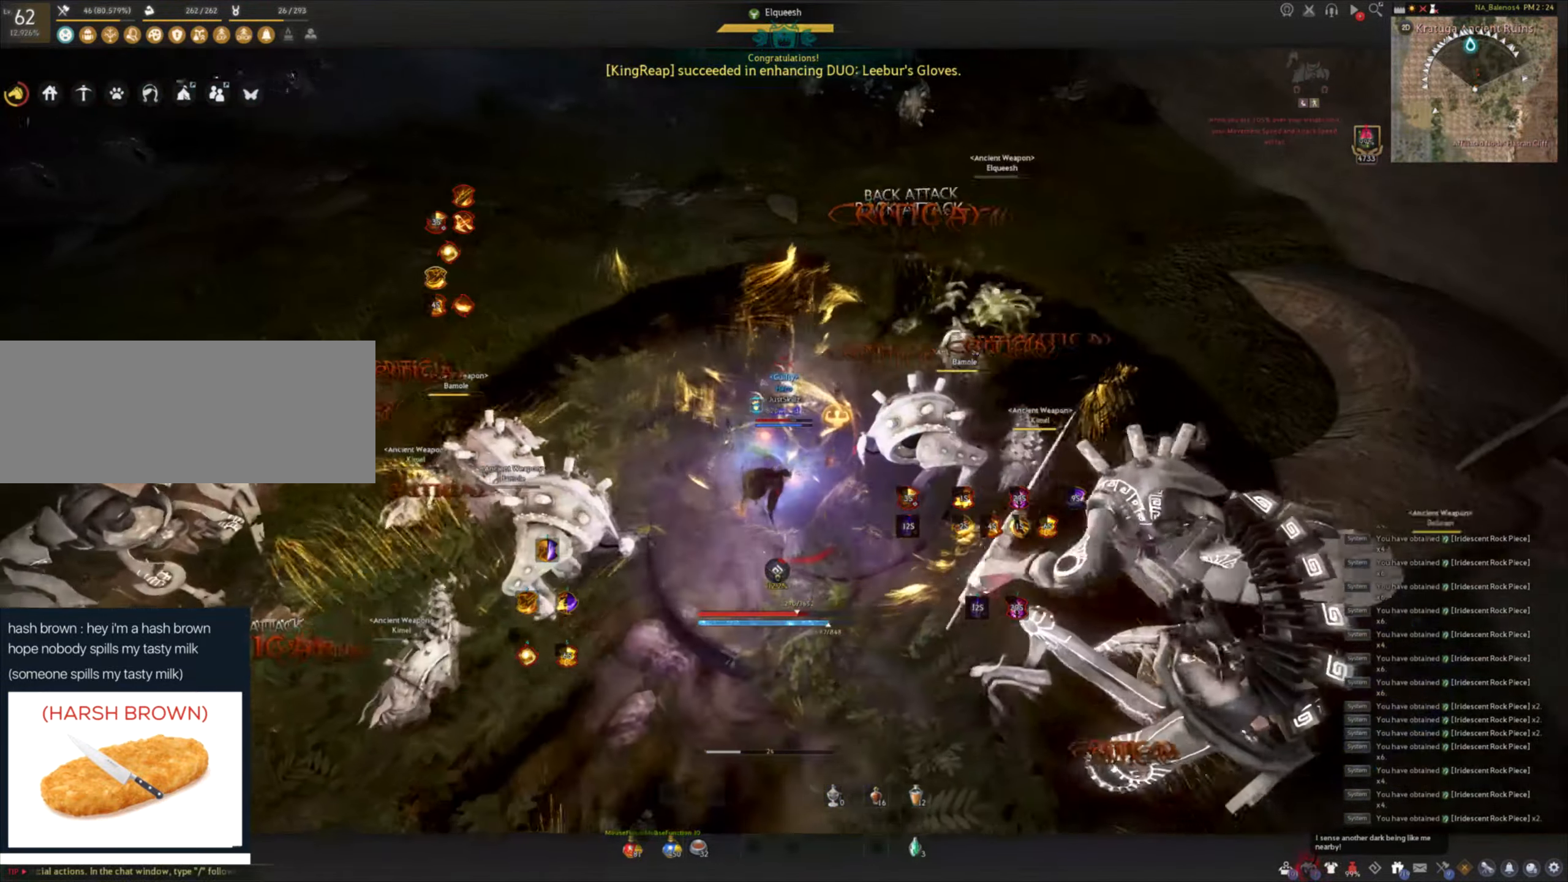
{"keys": [], "mouse": [], "events": []}
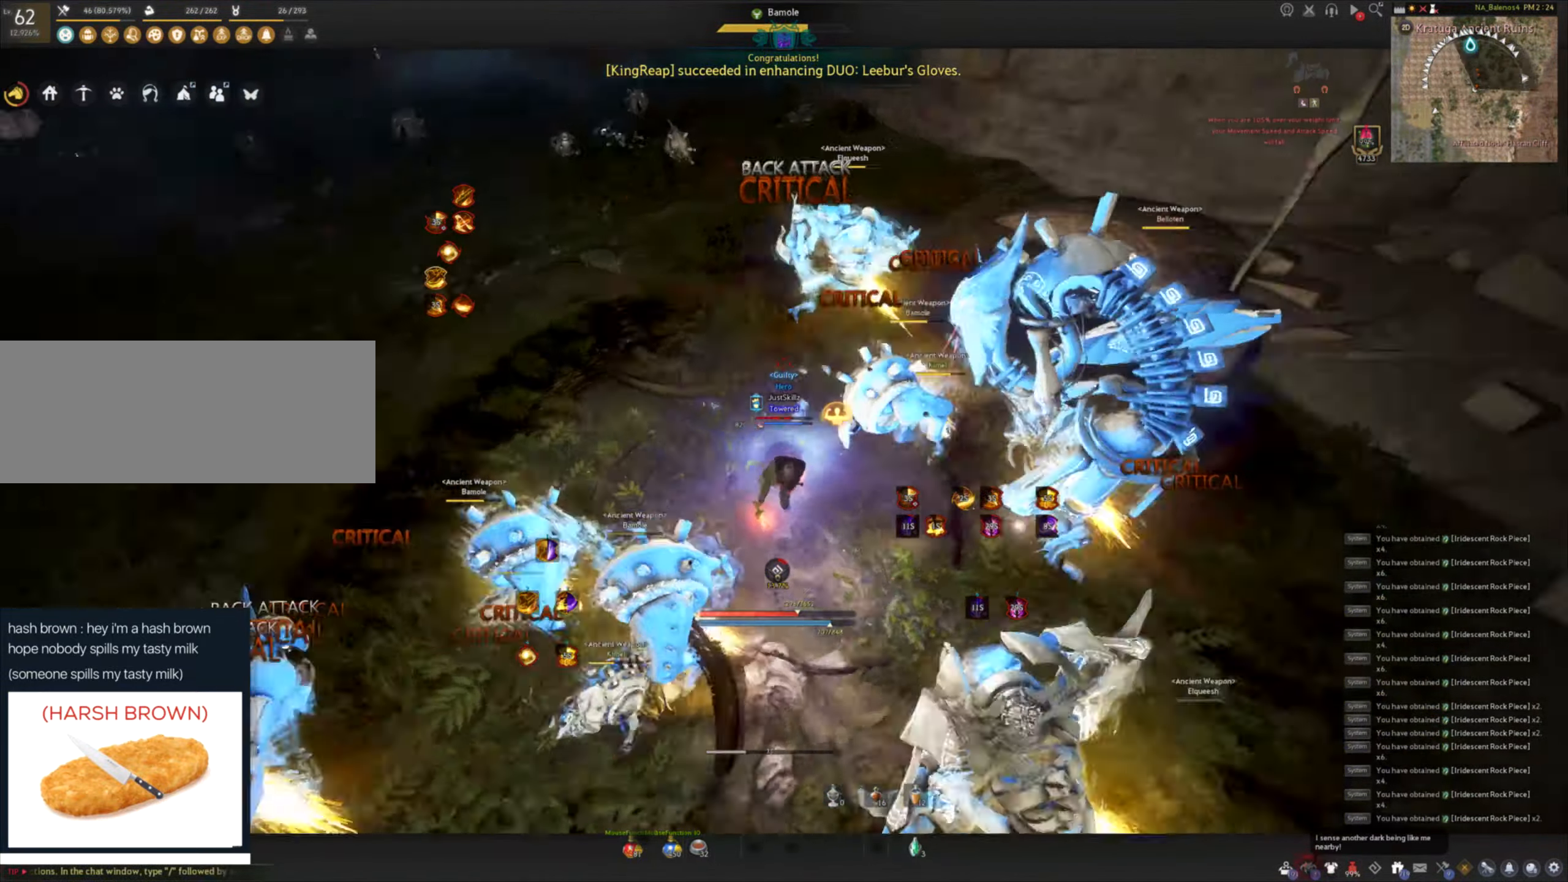
{"keys": ["shift"], "mouse": [], "events": [[200, "d", "down"], [200, "shift", "down"], [450, "d", "up"]]}
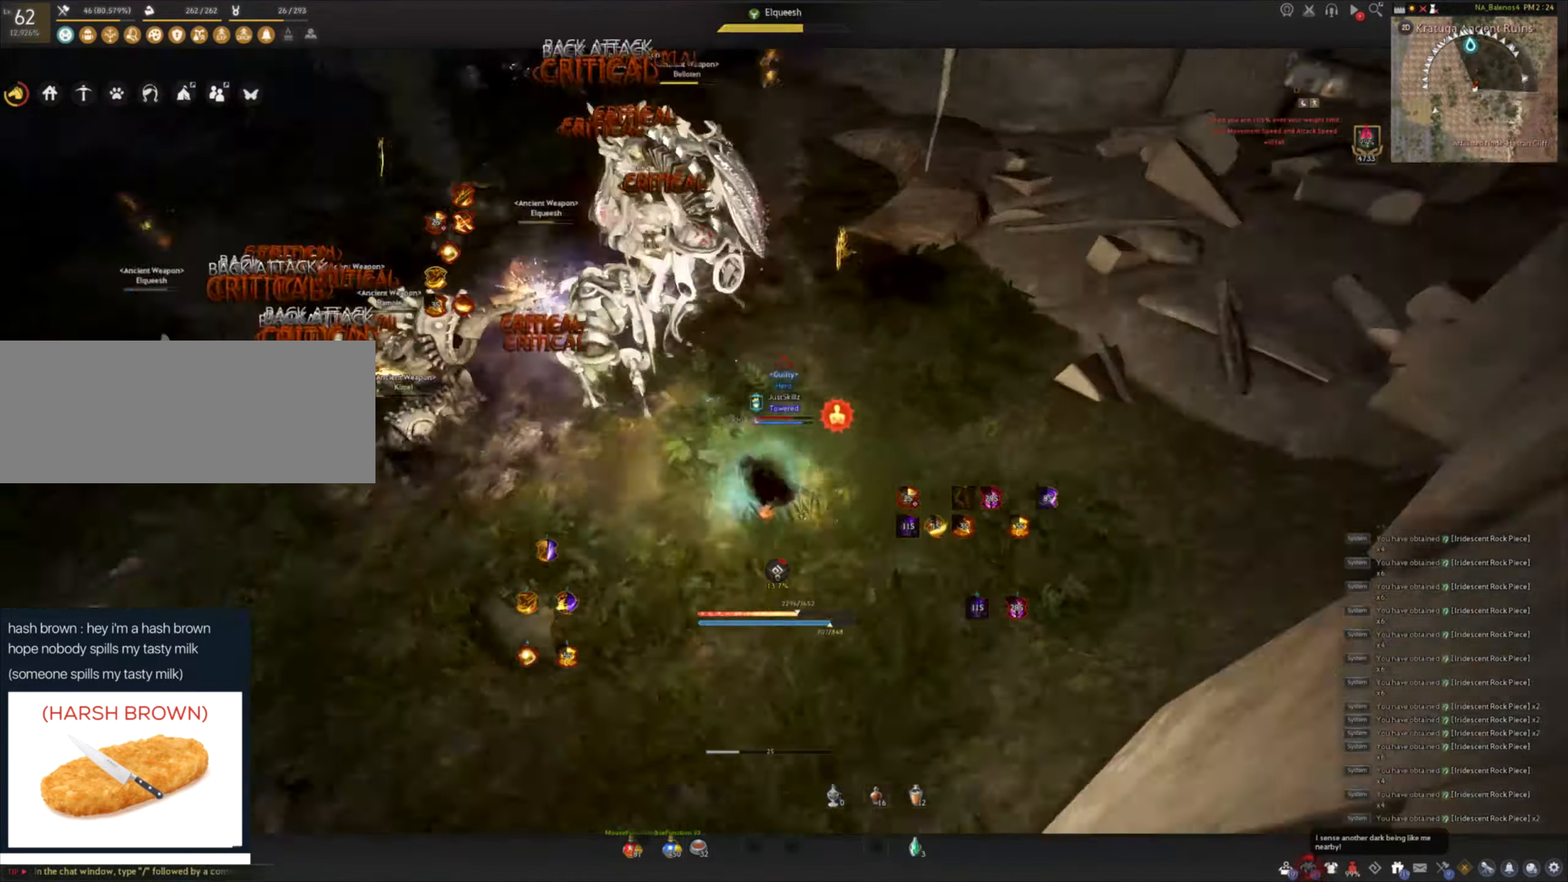
{"keys": ["shift"], "mouse": [], "events": [[117, "e", "down"], [167, "e", "up"], [233, "e", "down"], [333, "e", "up"], [367, "e", "down"], [450, "e", "up"]]}
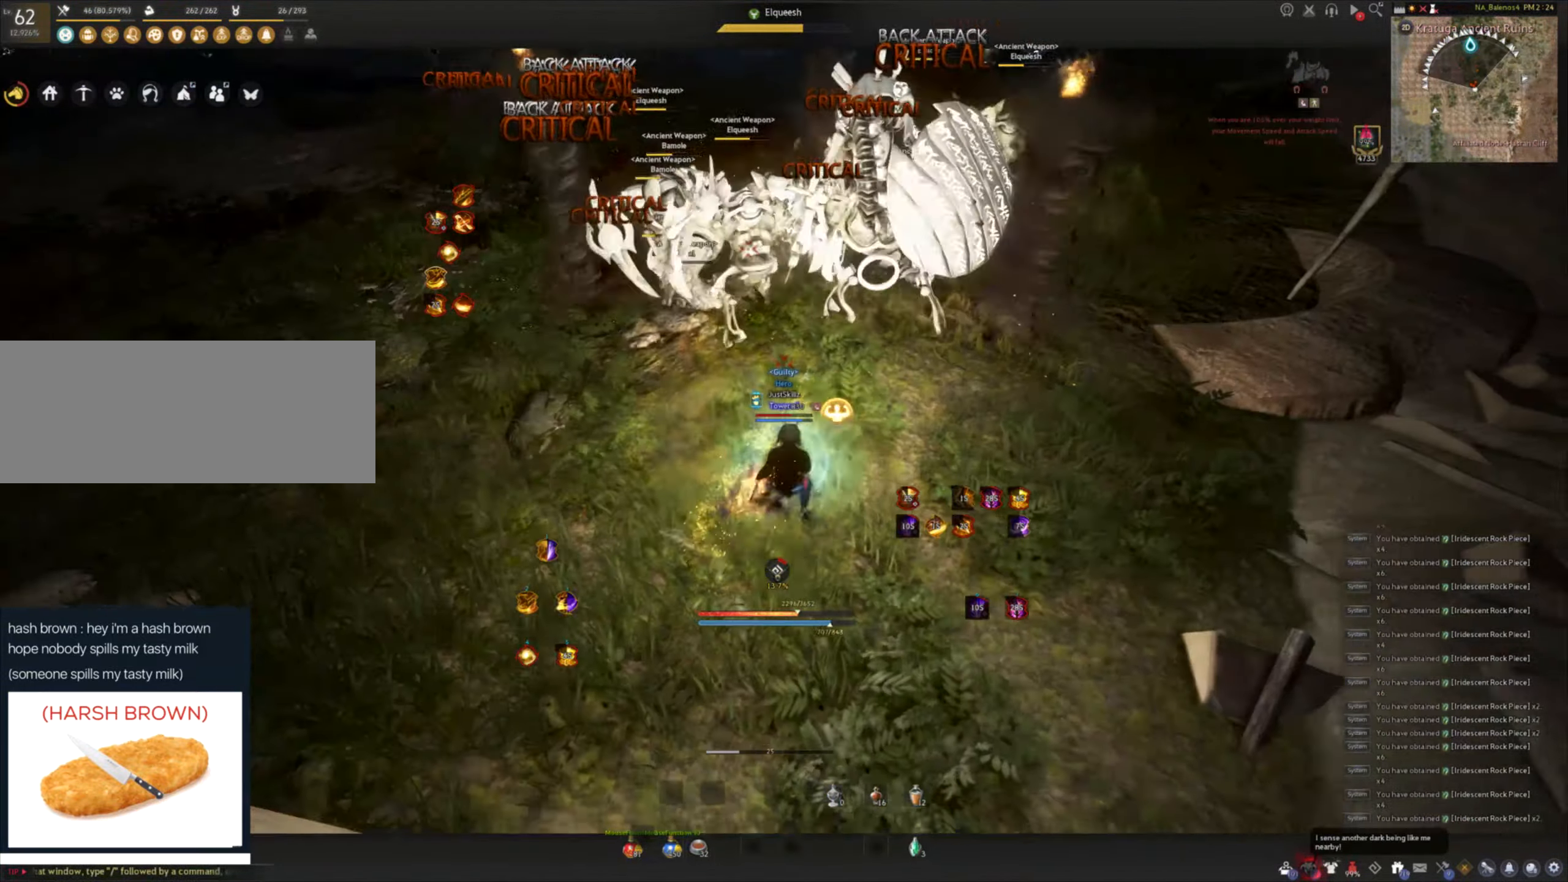
{"keys": ["q", "shift"], "mouse": [], "events": [[17, "e", "down"], [100, "e", "up"], [350, "q", "down"], [434, "q", "up"], [484, "q", "down"]]}
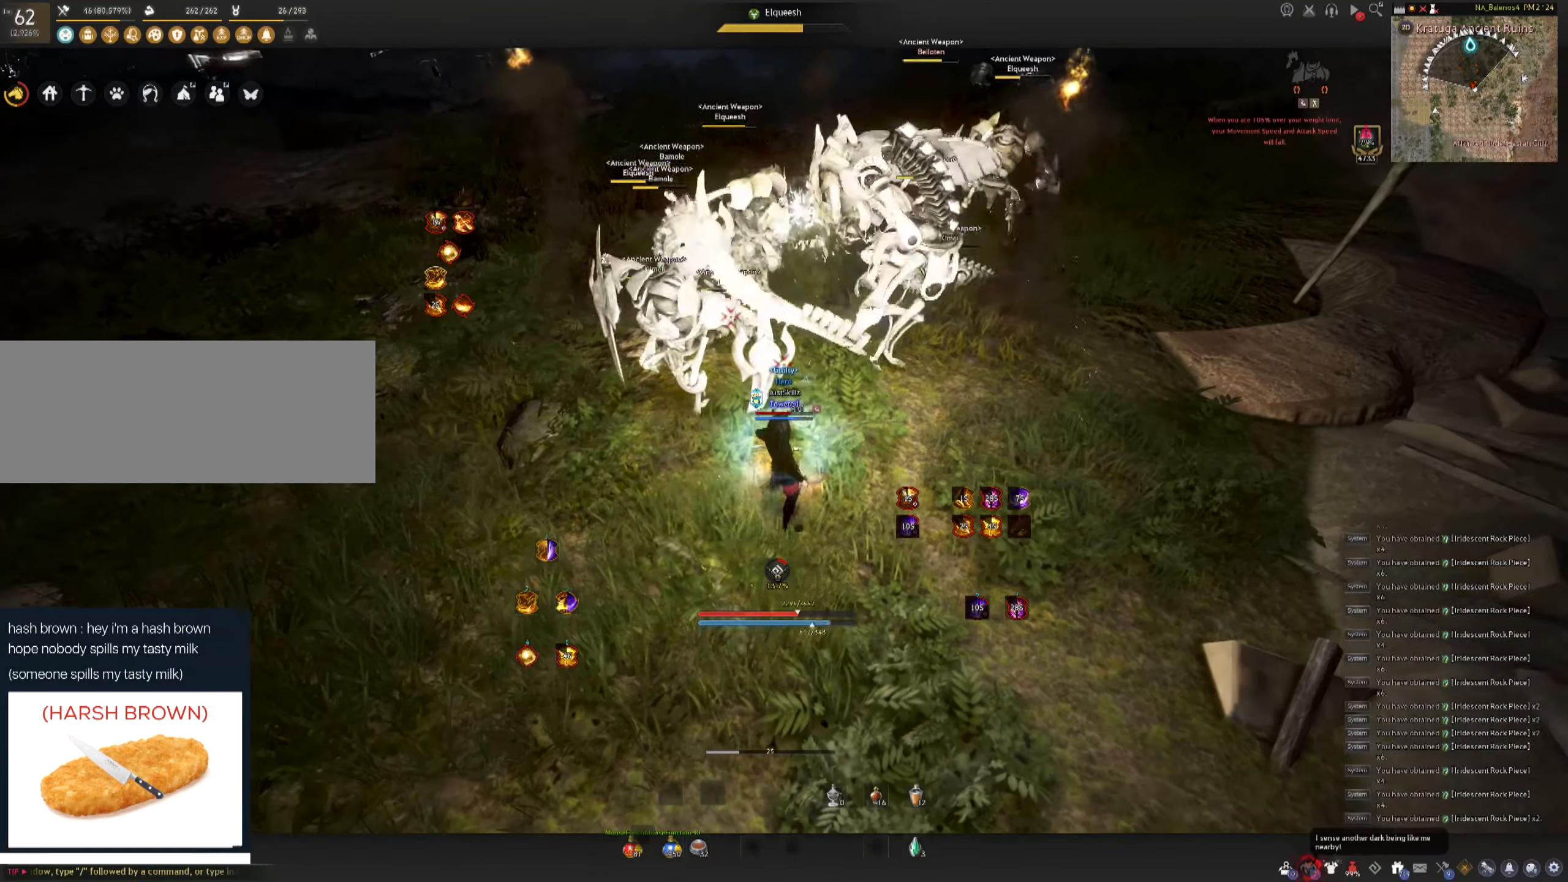
{"keys": [], "mouse": [], "events": [[200, "q", "up"], [266, "shift", "up"]]}
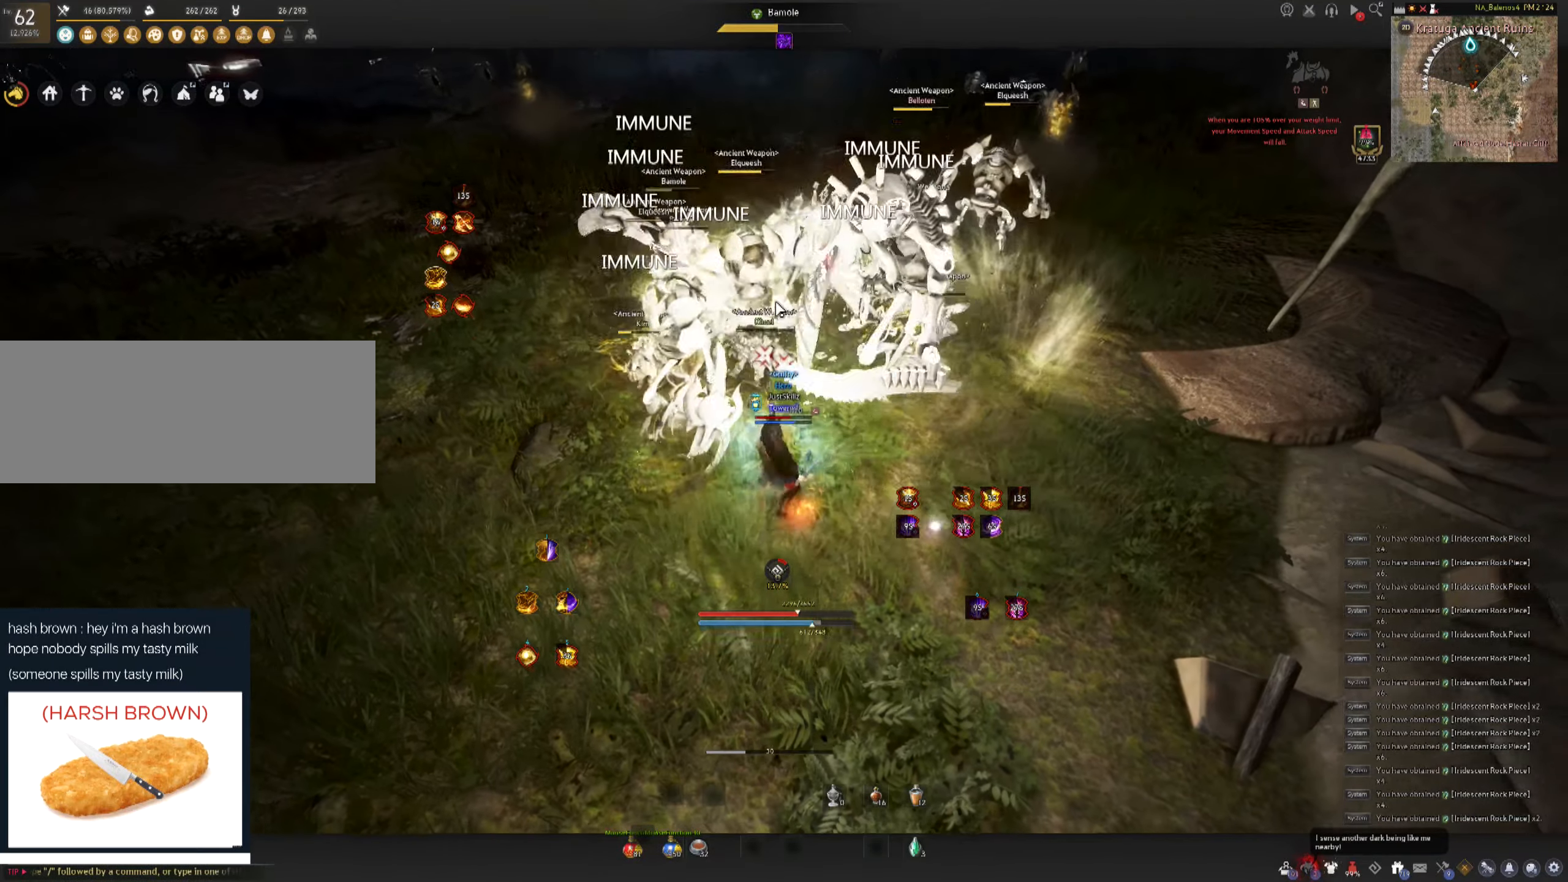
{"keys": [], "mouse": [], "events": []}
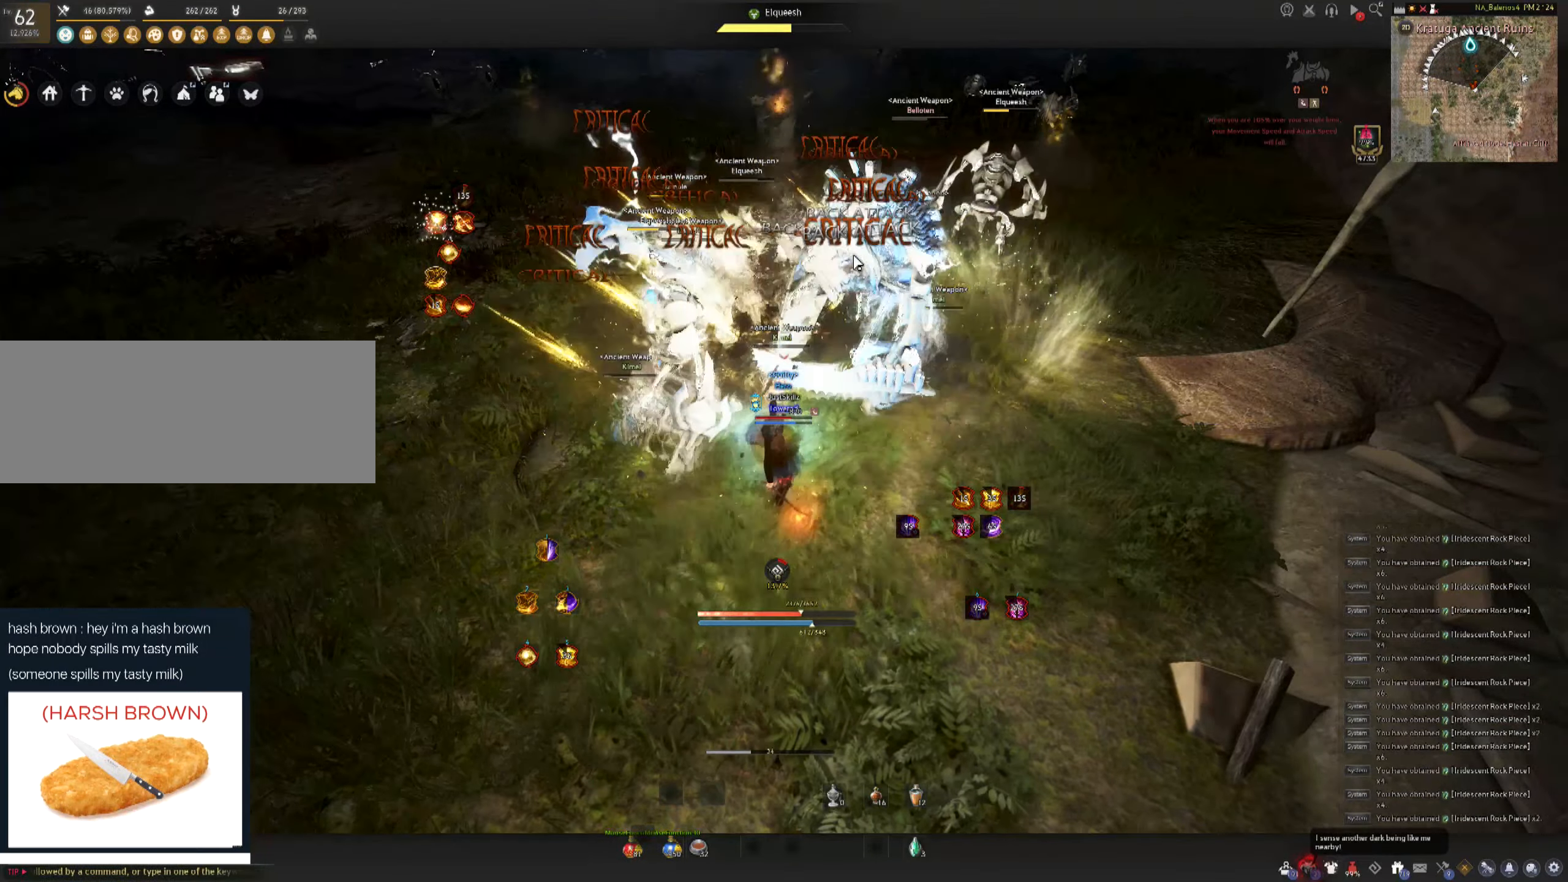
{"keys": [], "mouse": [], "events": []}
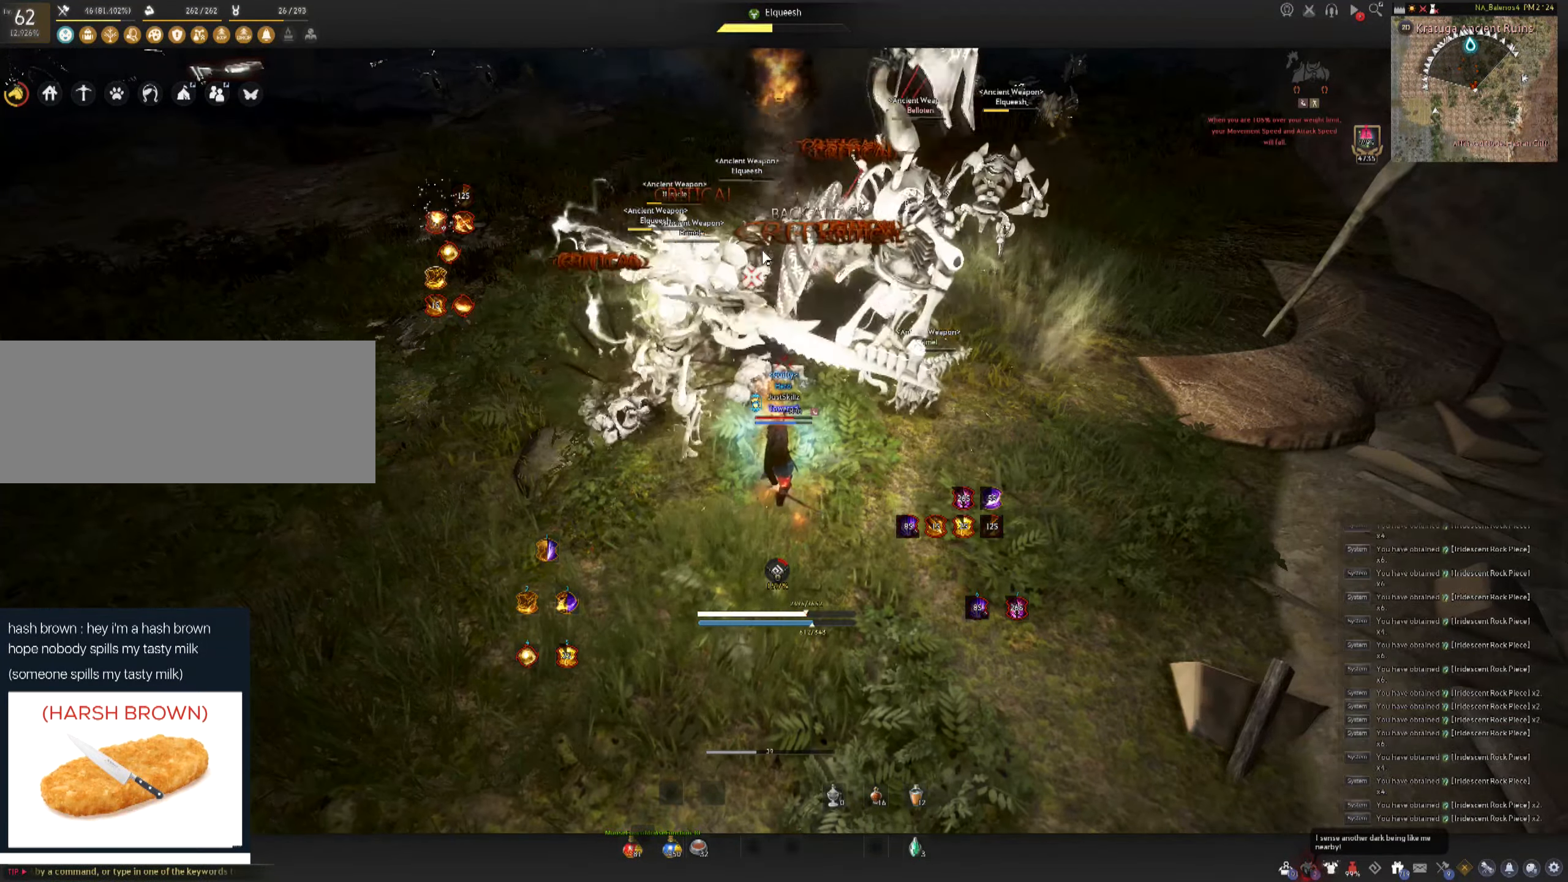
{"keys": [], "mouse": [], "events": []}
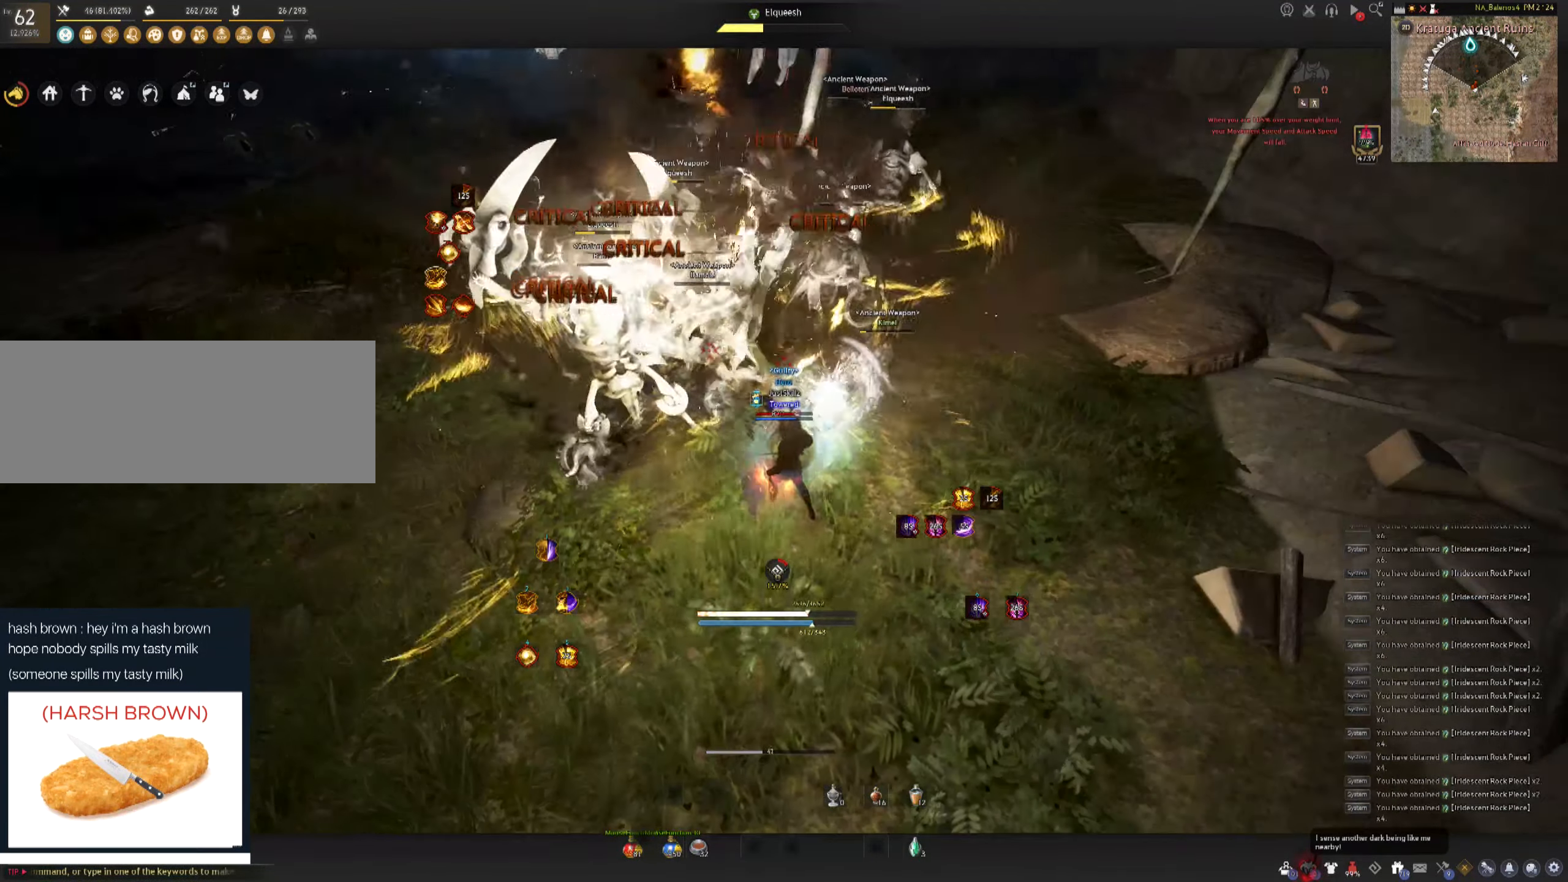
{"keys": ["e", "shift"], "mouse": [], "events": [[16, "shift", "down"], [66, "e", "down"], [150, "e", "up"], [216, "e", "down"], [283, "e", "up"], [350, "e", "down"], [433, "e", "up"], [483, "e", "down"]]}
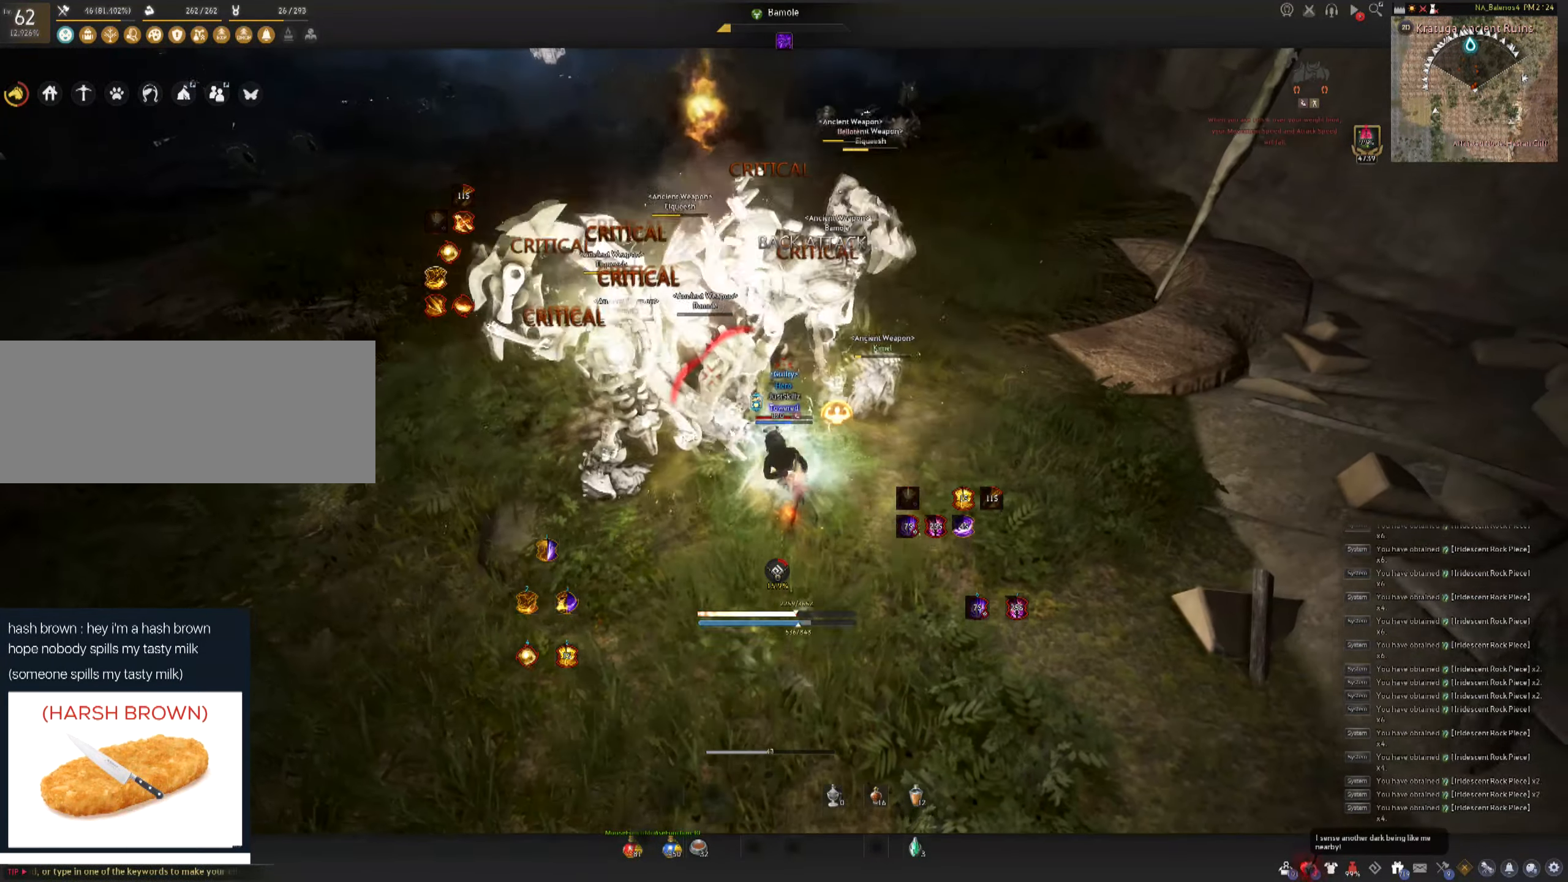
{"keys": [], "mouse": [], "events": [[100, "e", "up"], [233, "shift", "up"]]}
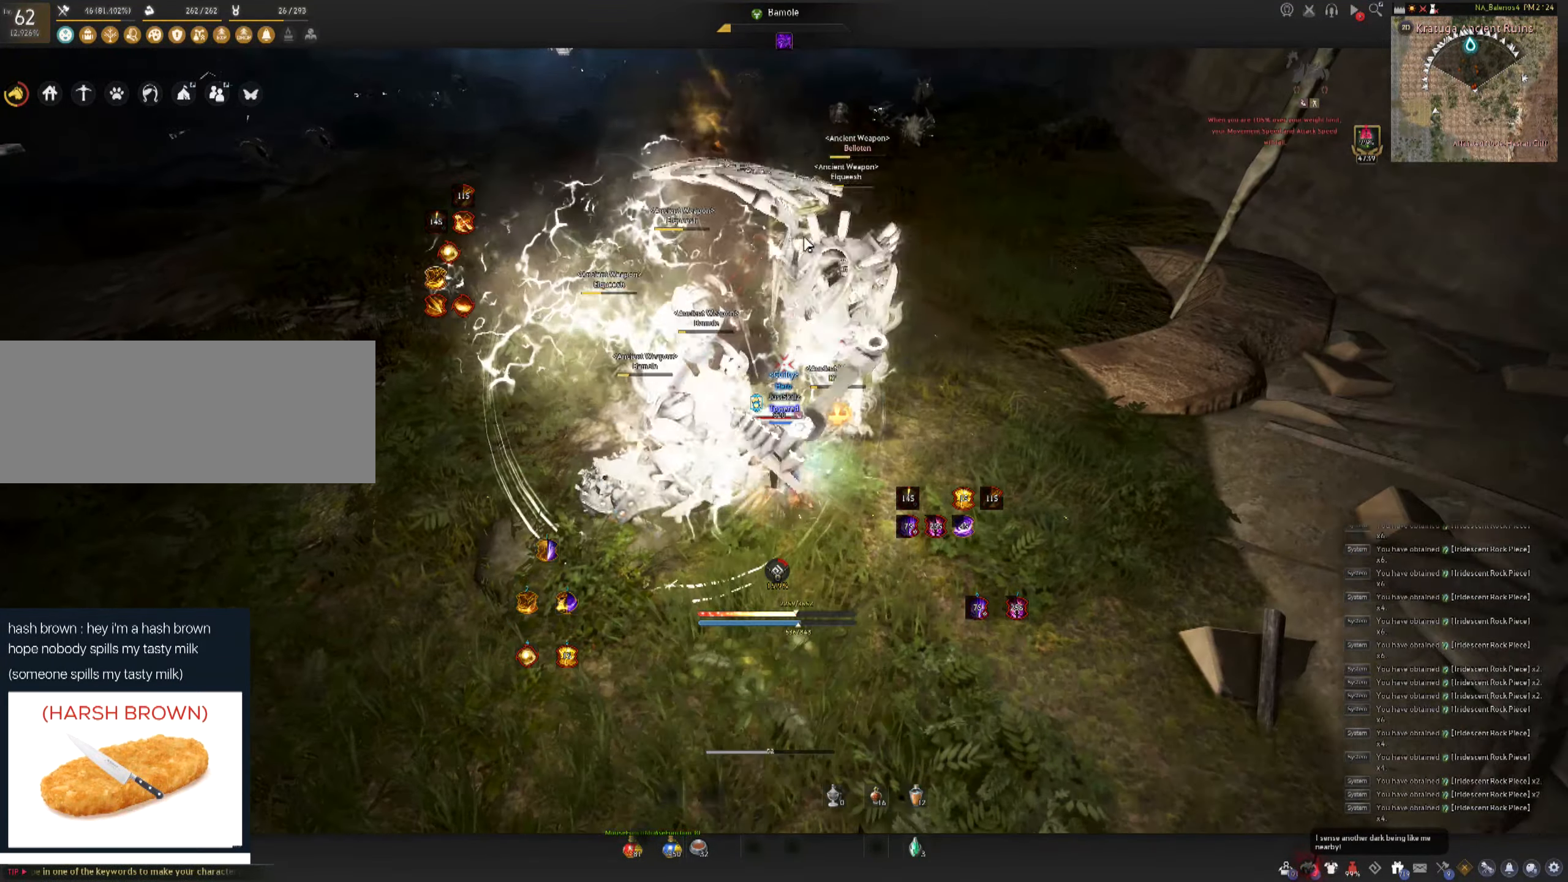
{"keys": [], "mouse": [], "events": []}
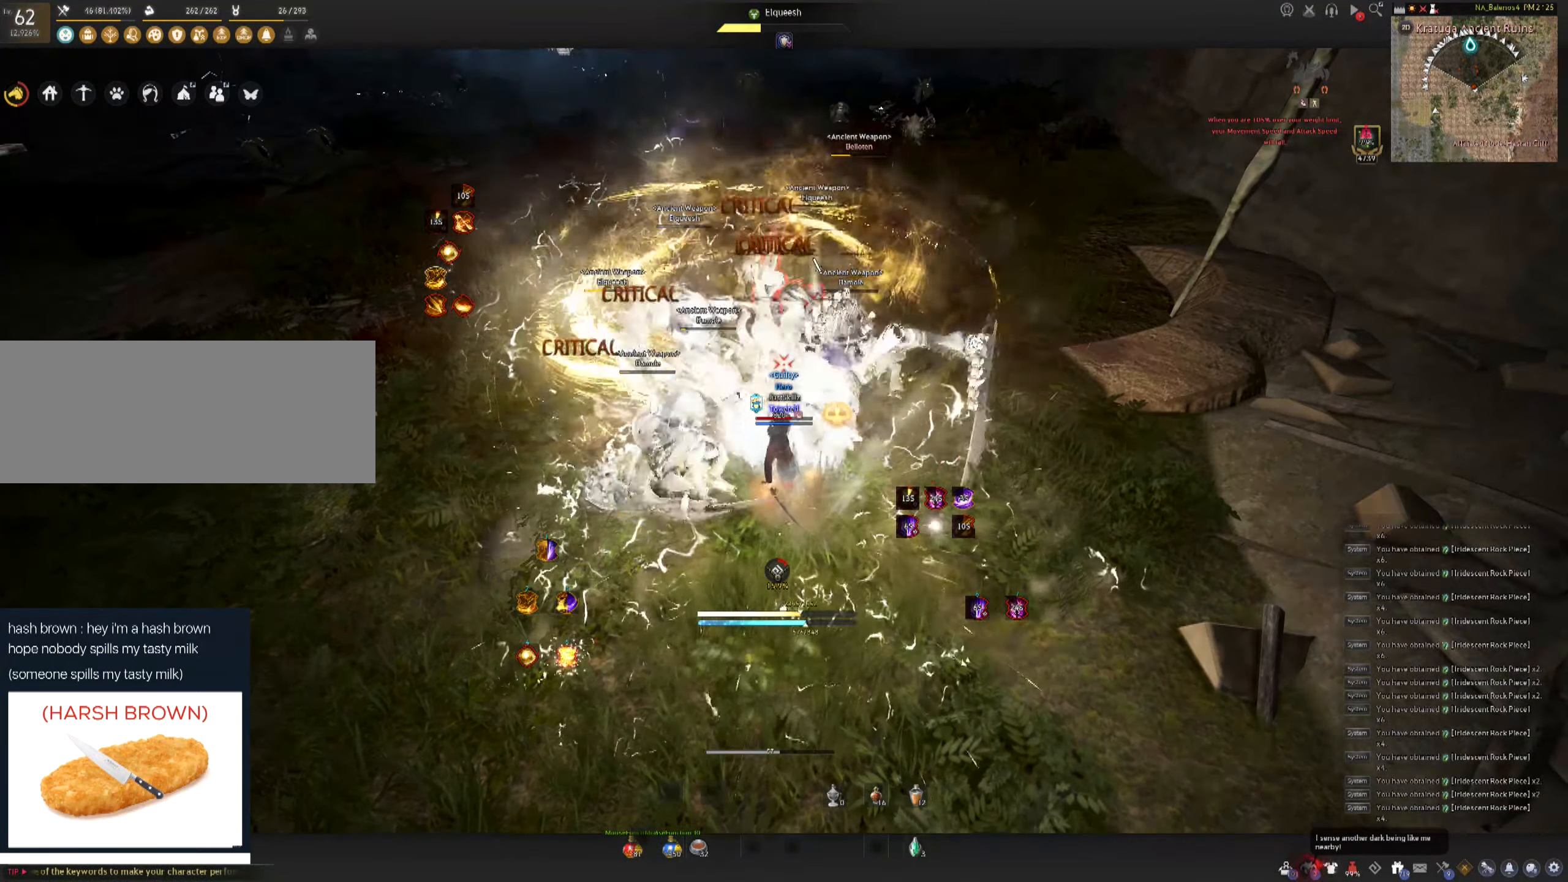
{"keys": [], "mouse": [], "events": []}
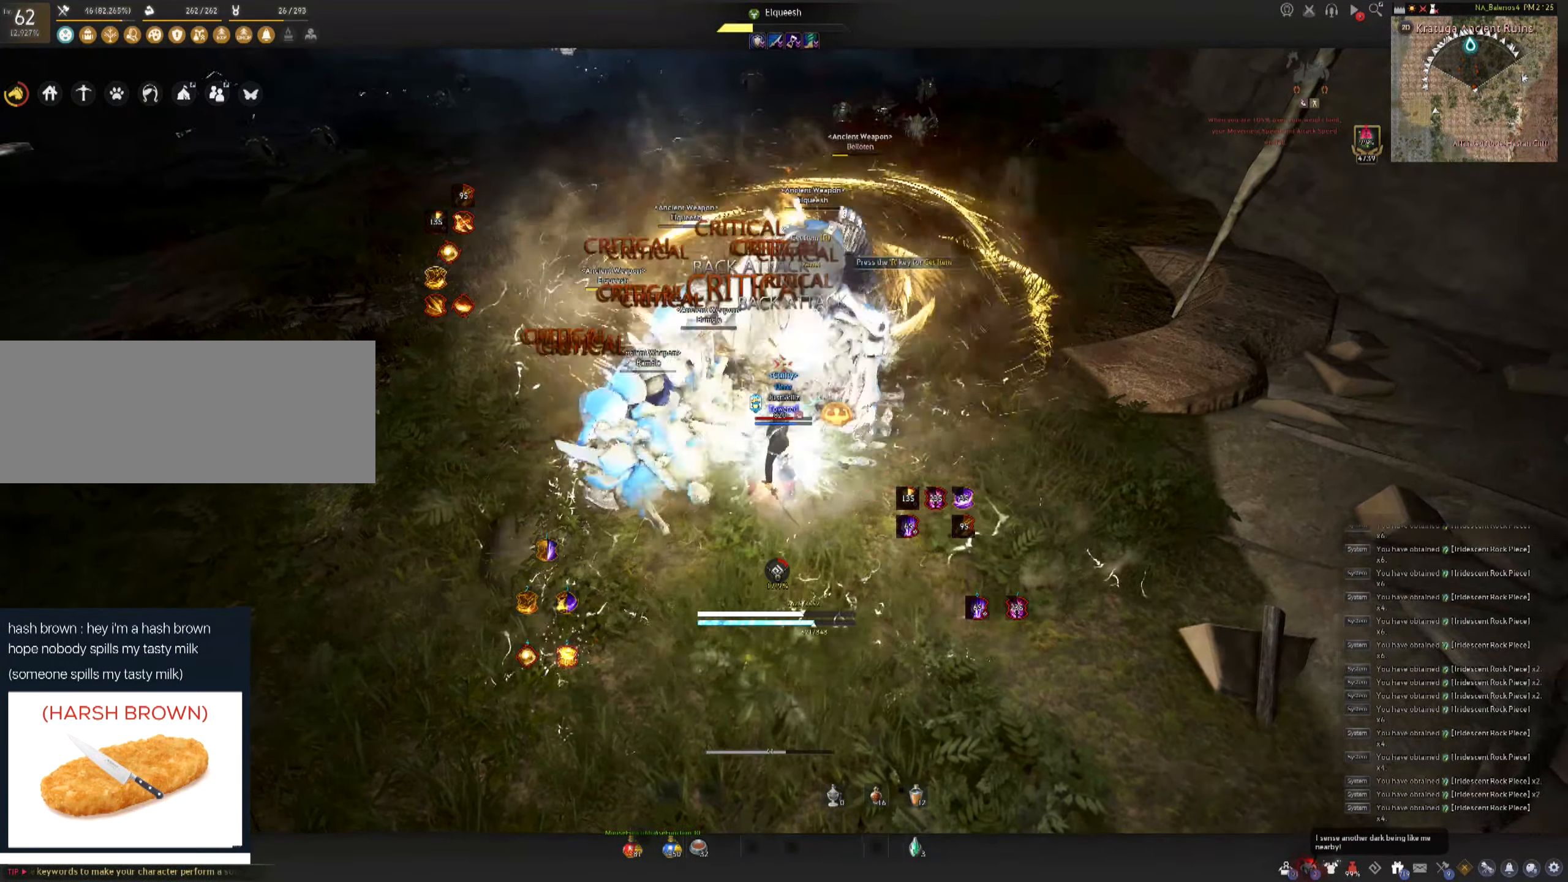
{"keys": [], "mouse": [], "events": []}
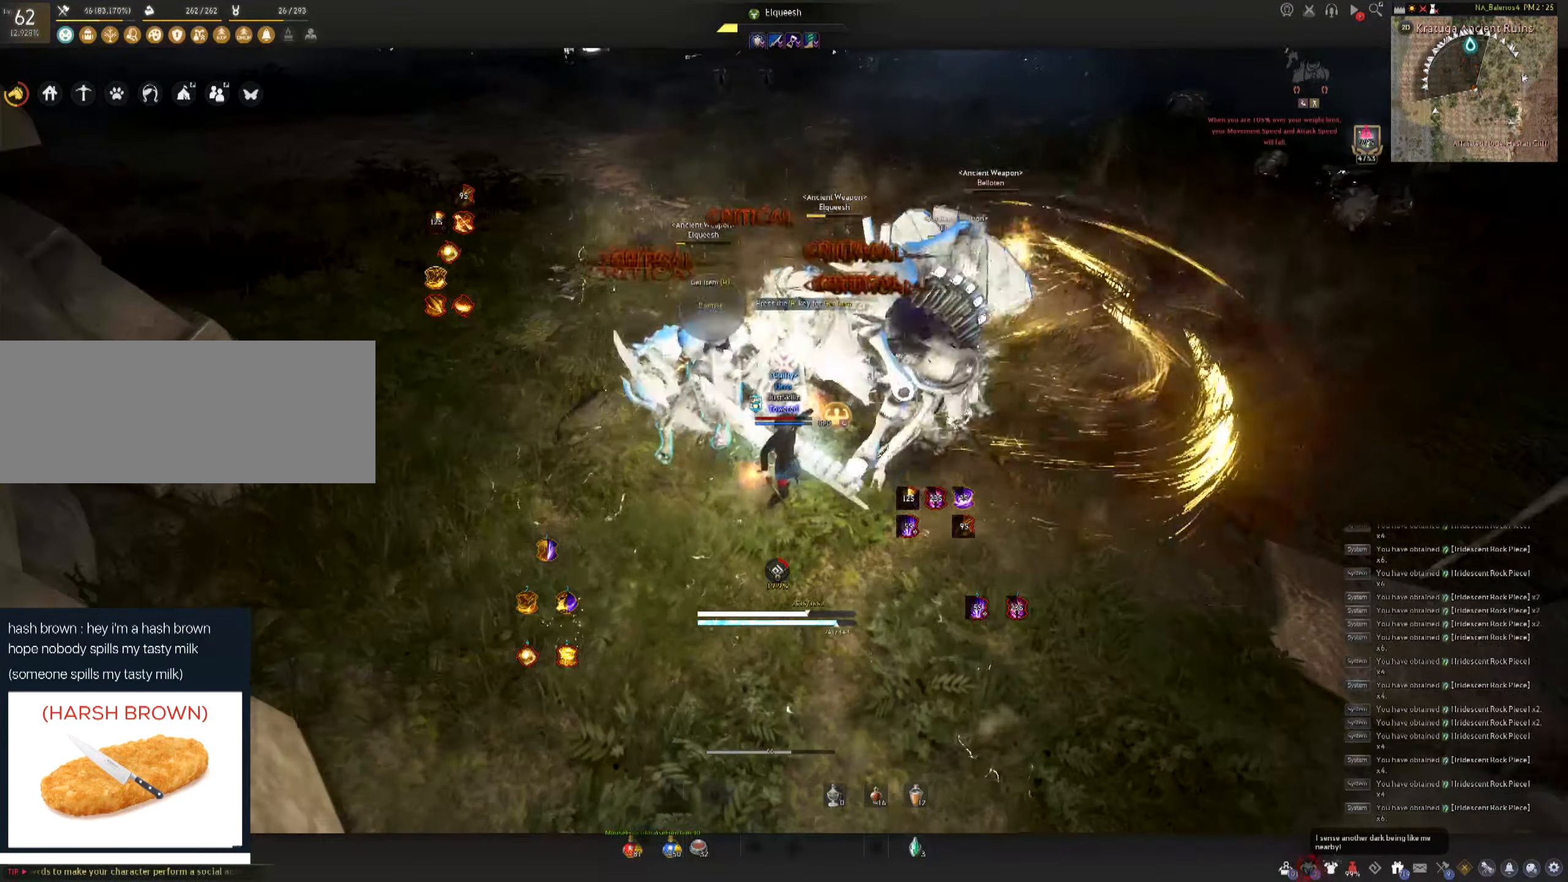
{"keys": [], "mouse": [], "events": []}
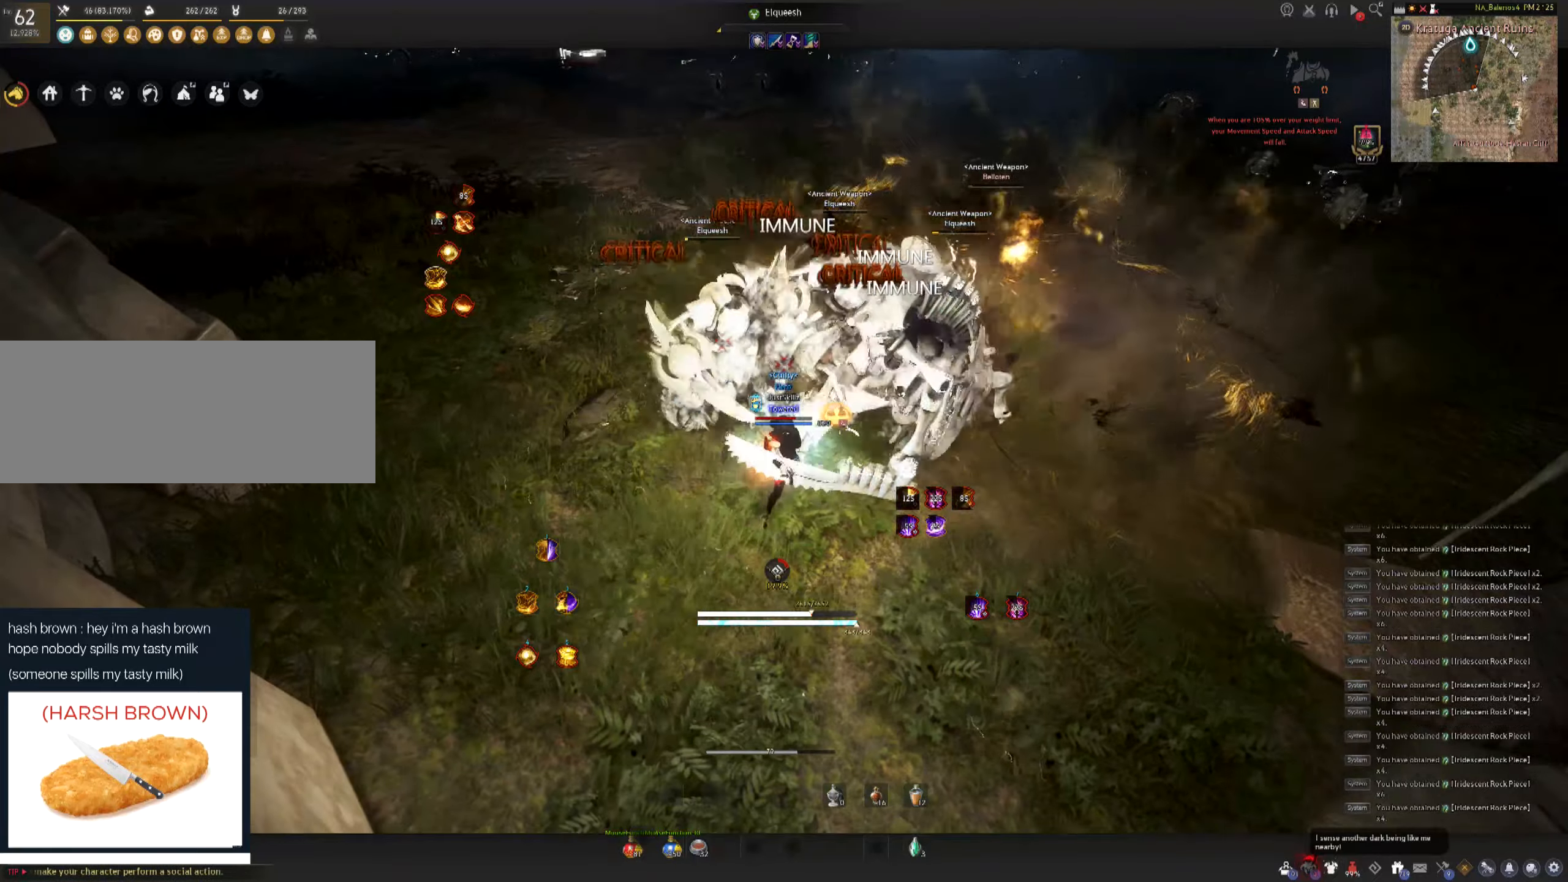
{"keys": [], "mouse": [], "events": [[50, "shift", "down"], [66, "d", "down"], [133, "d", "up"], [183, "shift", "up"], [250, "c", "down"], [316, "c", "up"], [350, "c", "down"], [483, "c", "up"]]}
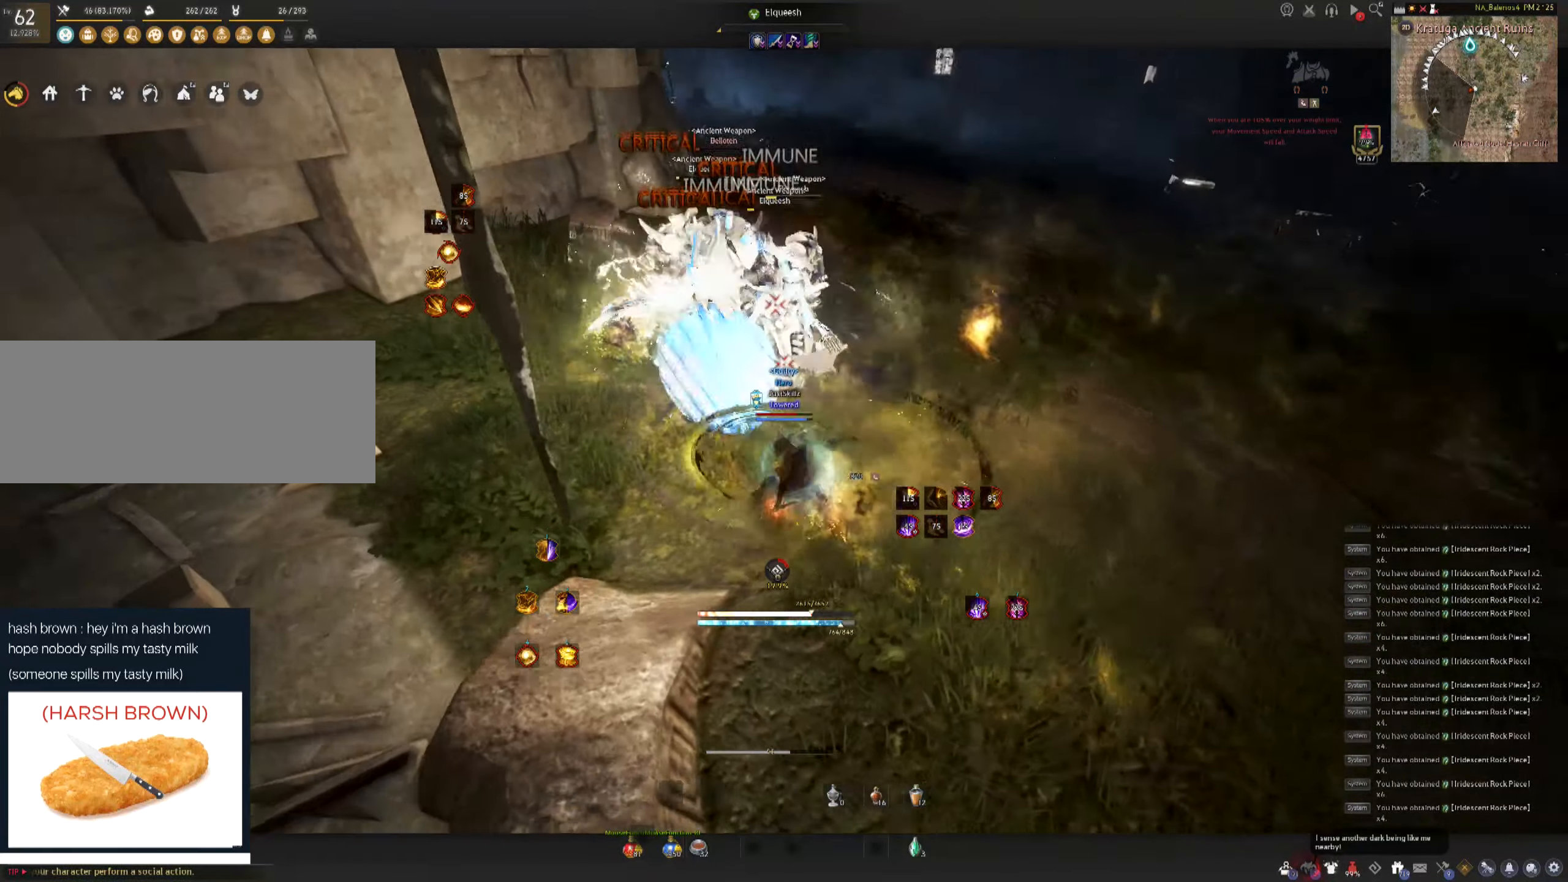
{"keys": ["space"], "mouse": ["left"], "events": [[33, "mouse_left", "down"], [33, "space", "down"], [100, "space", "up"], [116, "mouse_left", "up"], [183, "mouse_left", "down"], [183, "space", "down"], [266, "mouse_left", "up"], [266, "space", "up"], [316, "mouse_left", "down"], [333, "space", "down"], [400, "mouse_left", "up"], [450, "mouse_left", "down"]]}
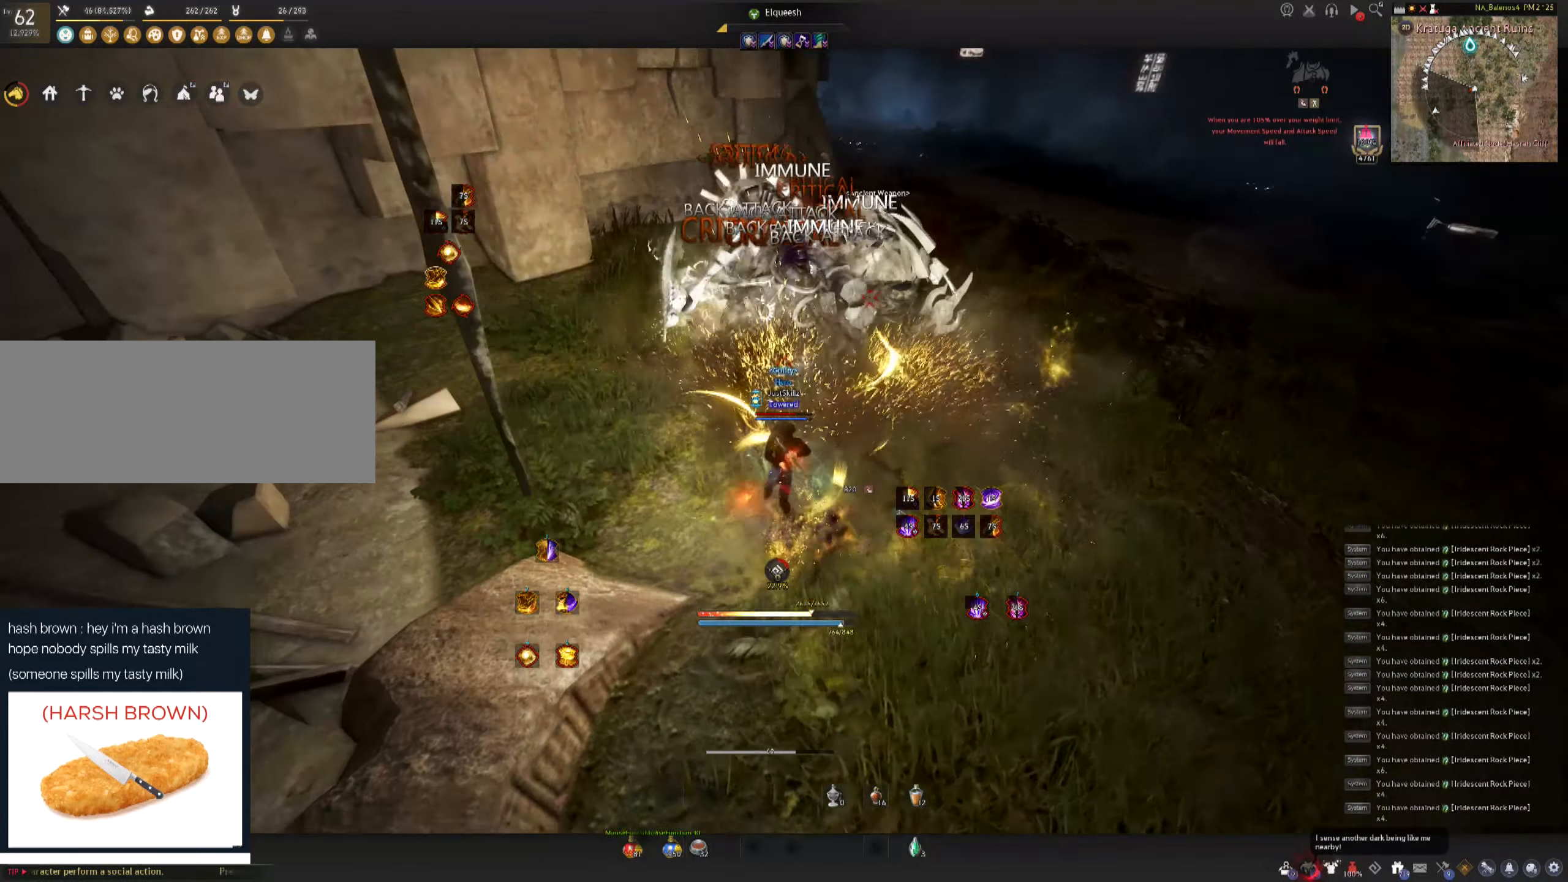
{"keys": ["shift"], "mouse": ["right"], "events": [[150, "space", "up"], [216, "mouse_left", "up"], [216, "shift", "down"], [300, "mouse_right", "down"], [400, "mouse_right", "up"], [450, "mouse_right", "down"]]}
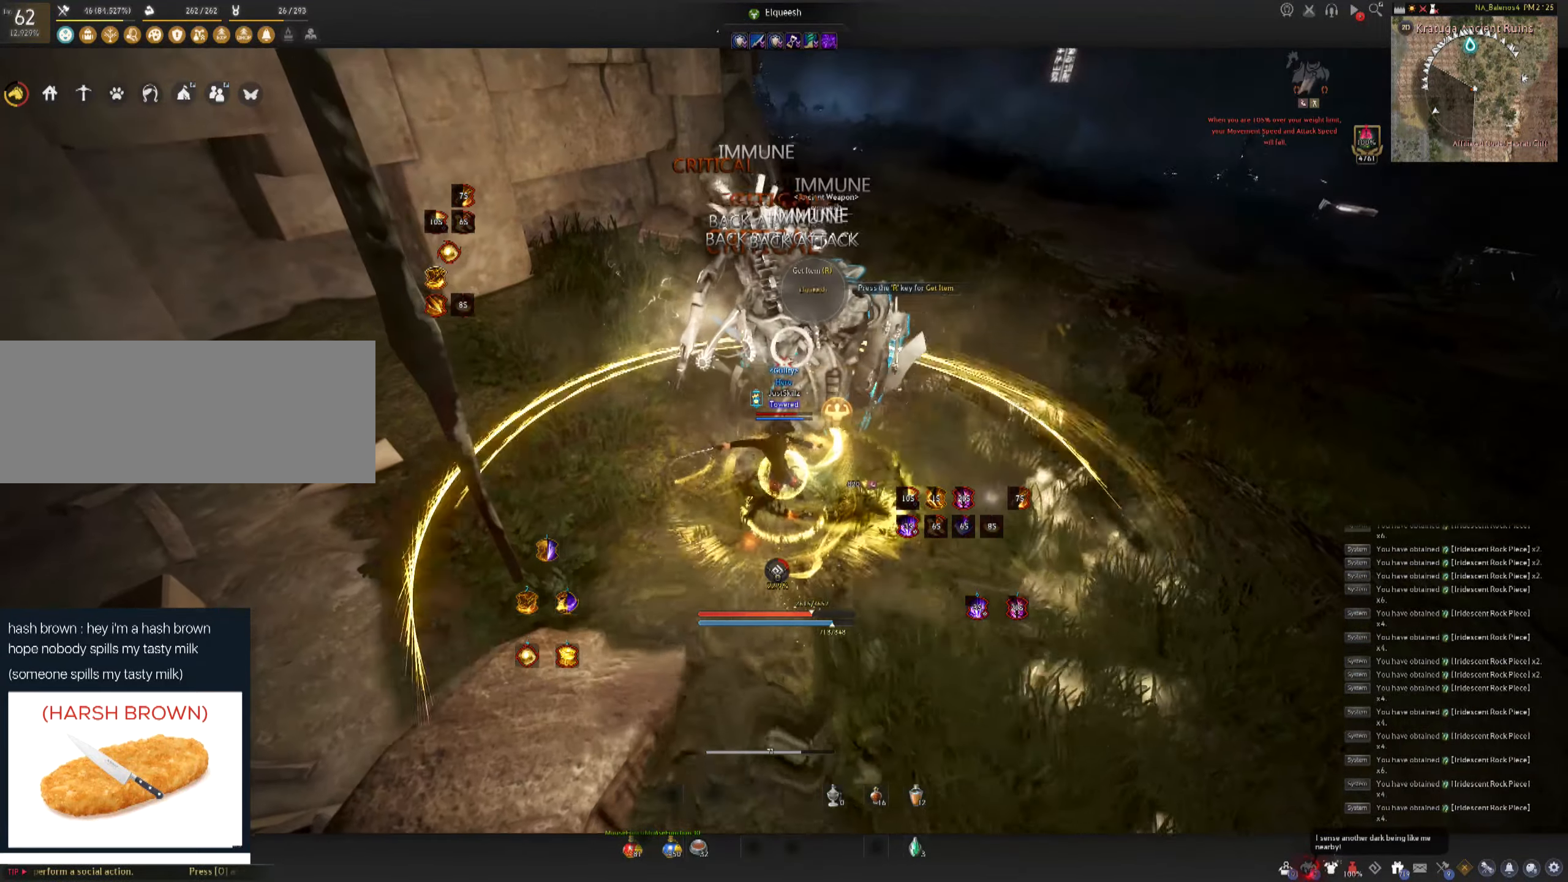
{"keys": [], "mouse": [], "events": [[50, "mouse_right", "up"], [83, "mouse_right", "down"], [183, "mouse_right", "up"], [216, "mouse_right", "down"], [333, "mouse_right", "up"], [366, "mouse_right", "down"], [500, "mouse_right", "up"], [500, "shift", "up"]]}
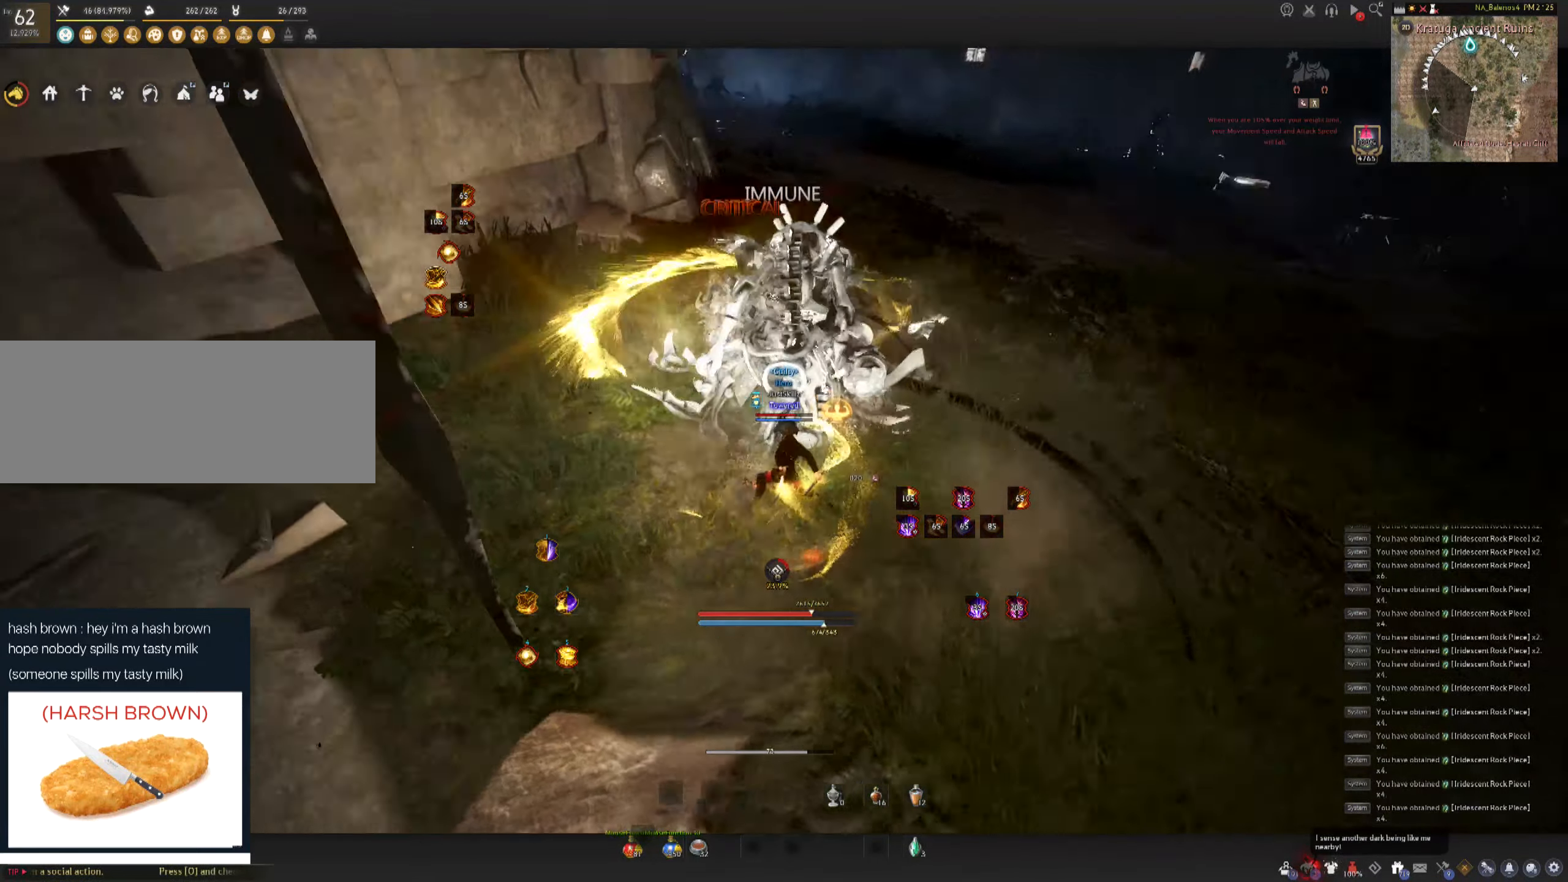
{"keys": ["shift", "w"], "mouse": [], "events": [[383, "shift", "down"], [383, "w", "down"]]}